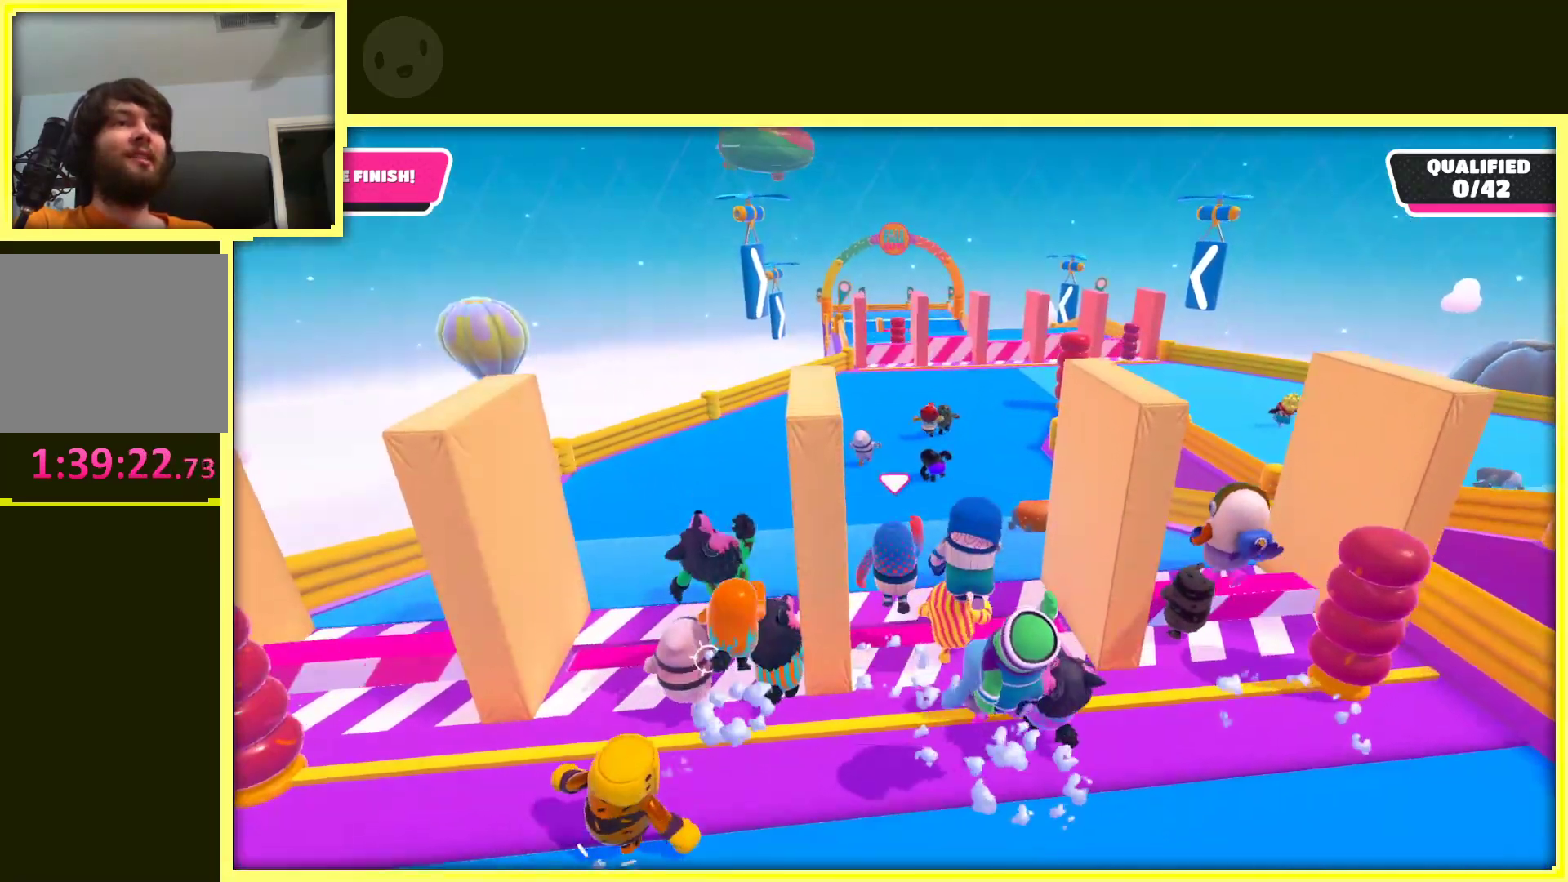
Gameplay with a controller (Xbox layout); each line is a JSON object with the inputs held at the frame after it (dt_ms = milliseconds from this image to that frame). "events" lists button and stick changes between this image and that frame as [ms after this image, input, new state], when the widget could be followed in between. Not read: L3 R3.
{"dt_ms": 500, "buttons": [], "left_stick": "up", "right_stick": "center", "events": []}
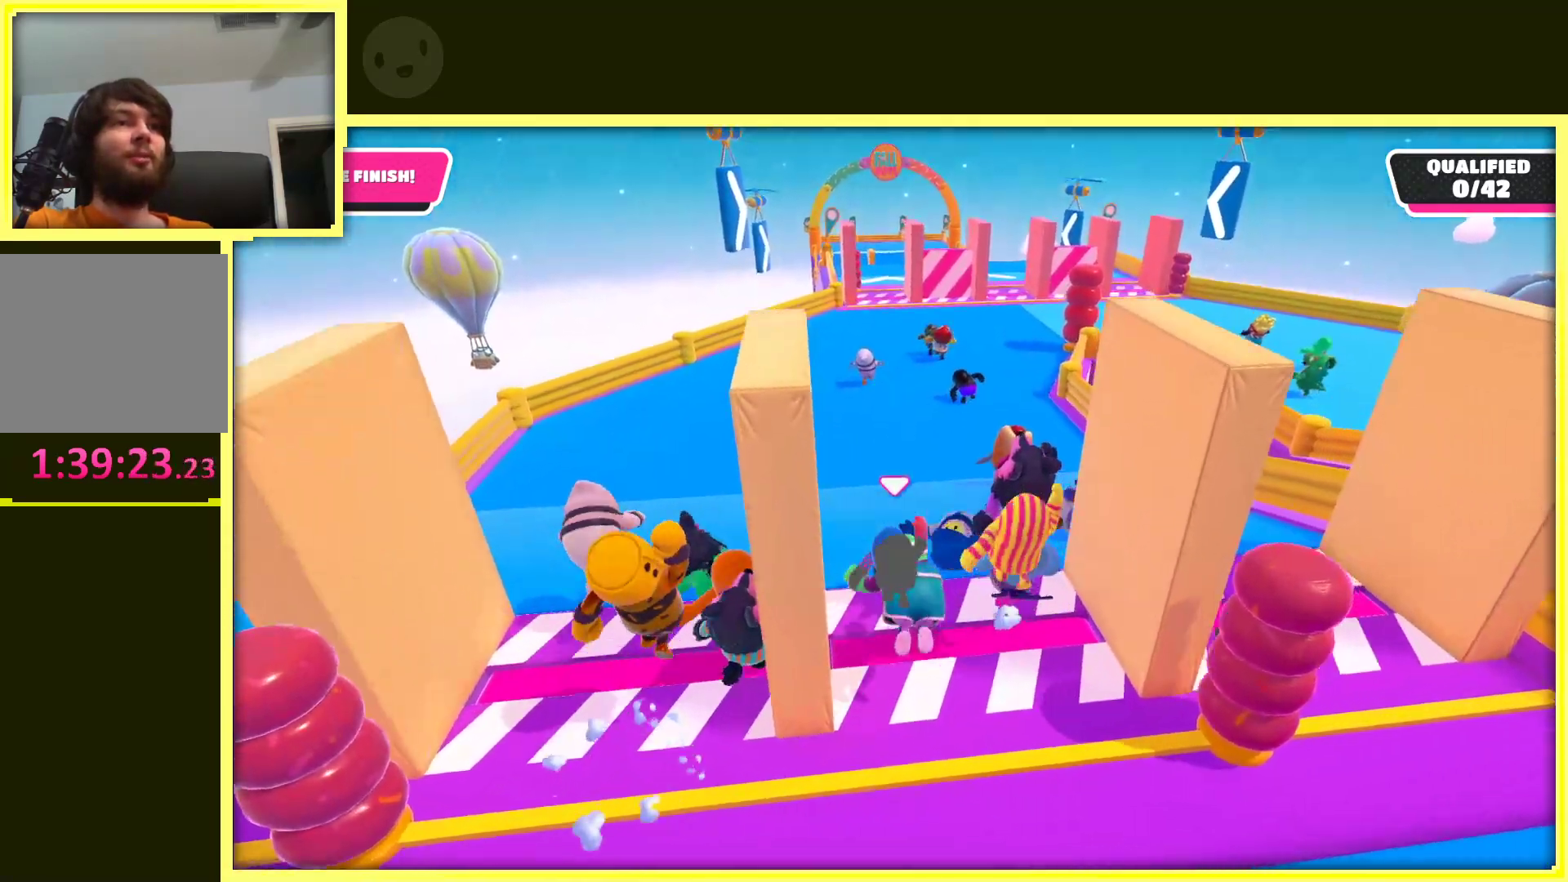
{"dt_ms": 500, "buttons": ["A"], "left_stick": "up", "right_stick": "center", "events": [[33, "A", "down"]]}
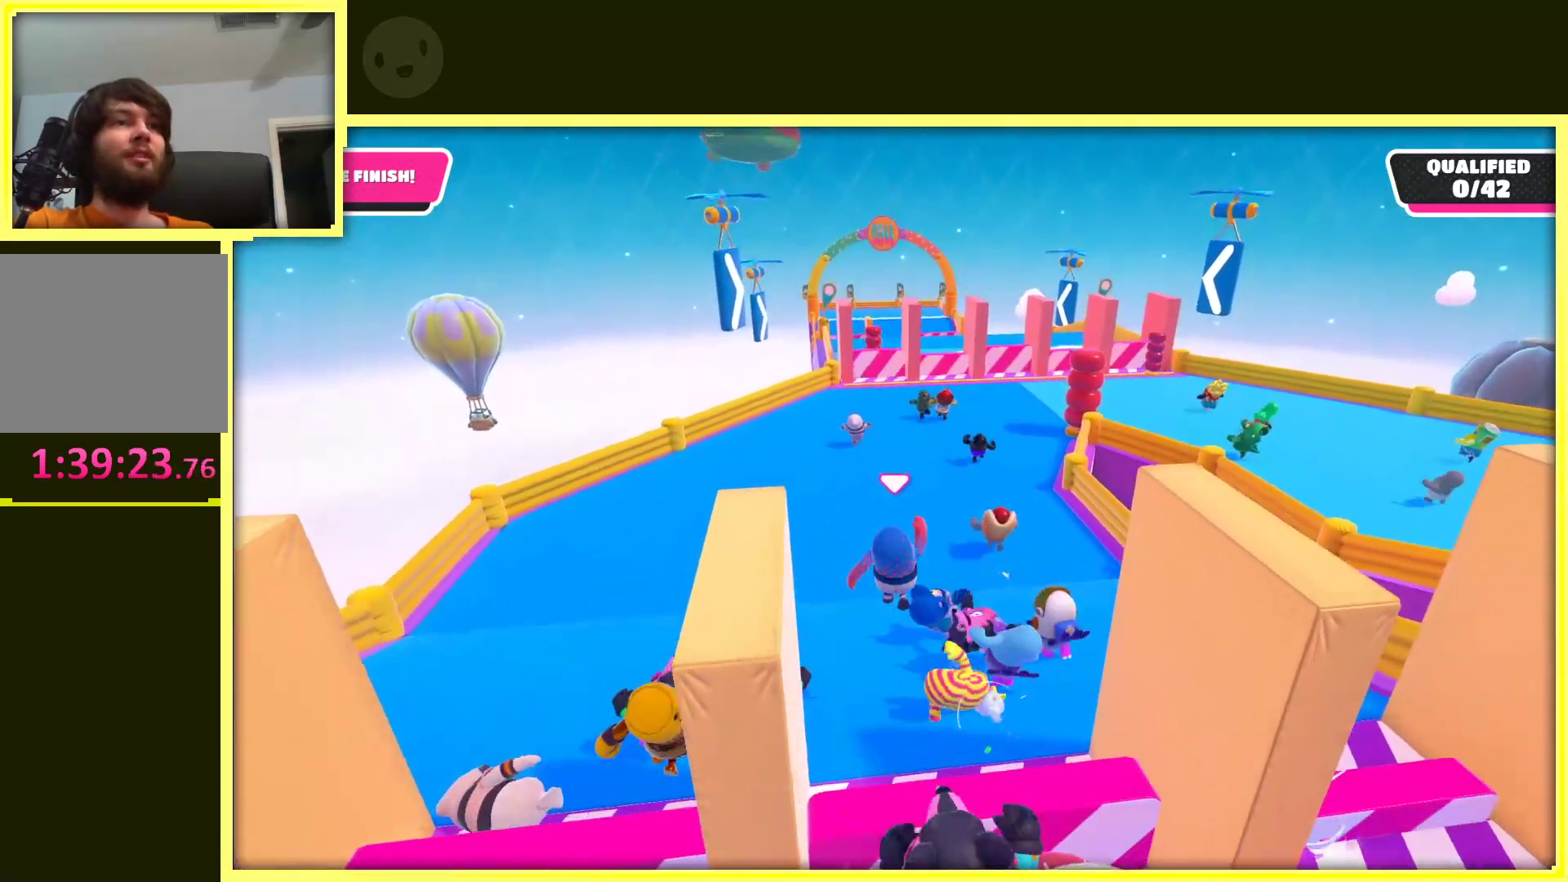
{"dt_ms": 500, "buttons": ["A"], "left_stick": "up", "right_stick": "center", "events": [[17, "A", "up"], [17, "left_stick", "up-left"], [250, "left_stick", "up"], [367, "A", "down"]]}
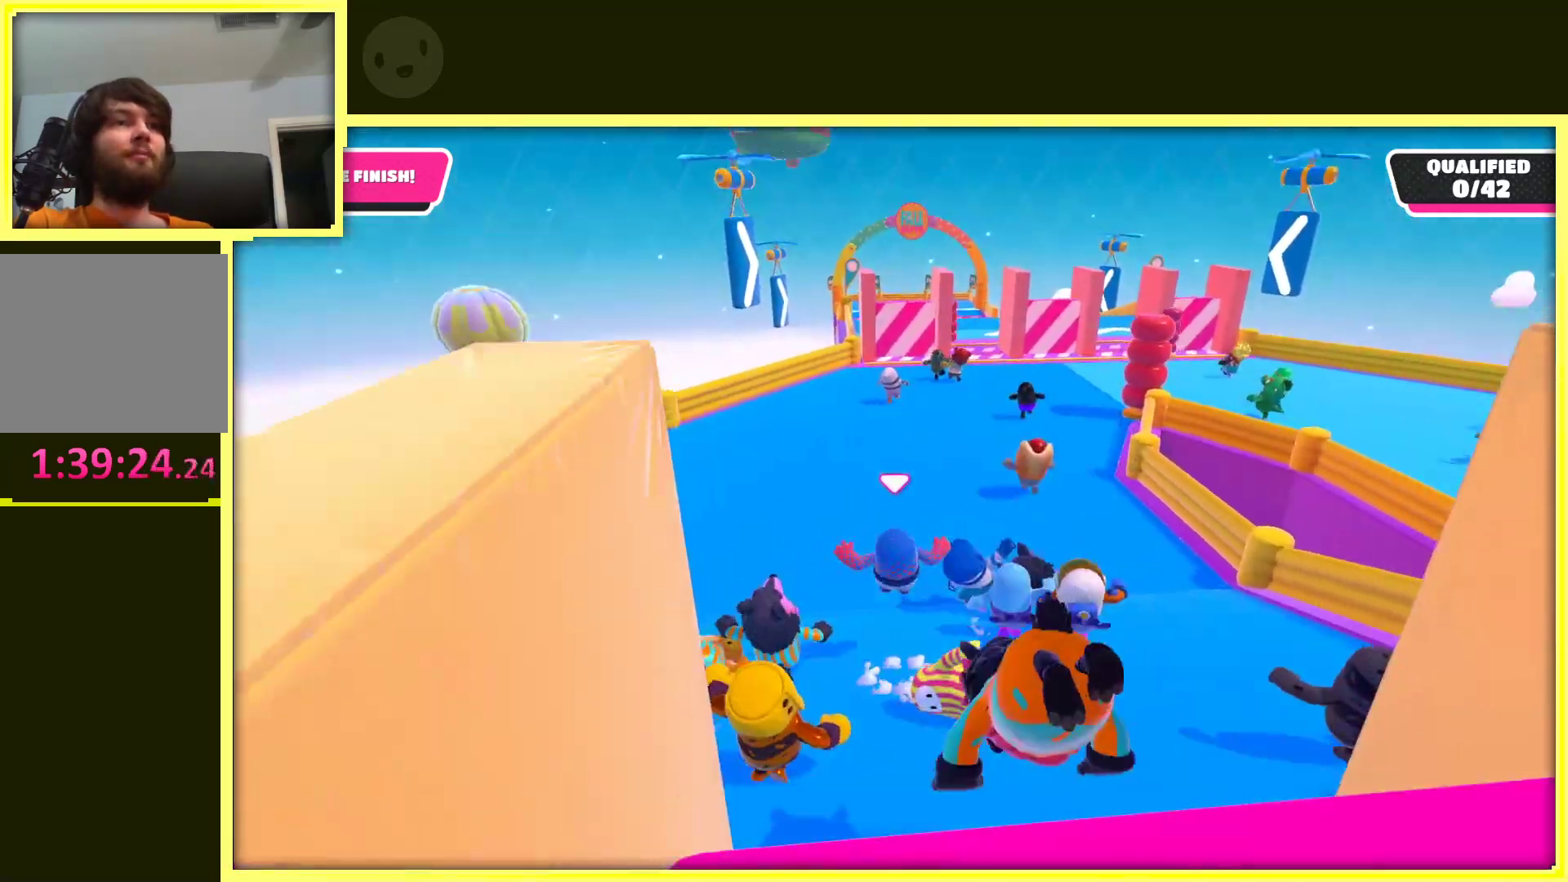
{"dt_ms": 500, "buttons": [], "left_stick": "up", "right_stick": "center", "events": [[133, "A", "up"]]}
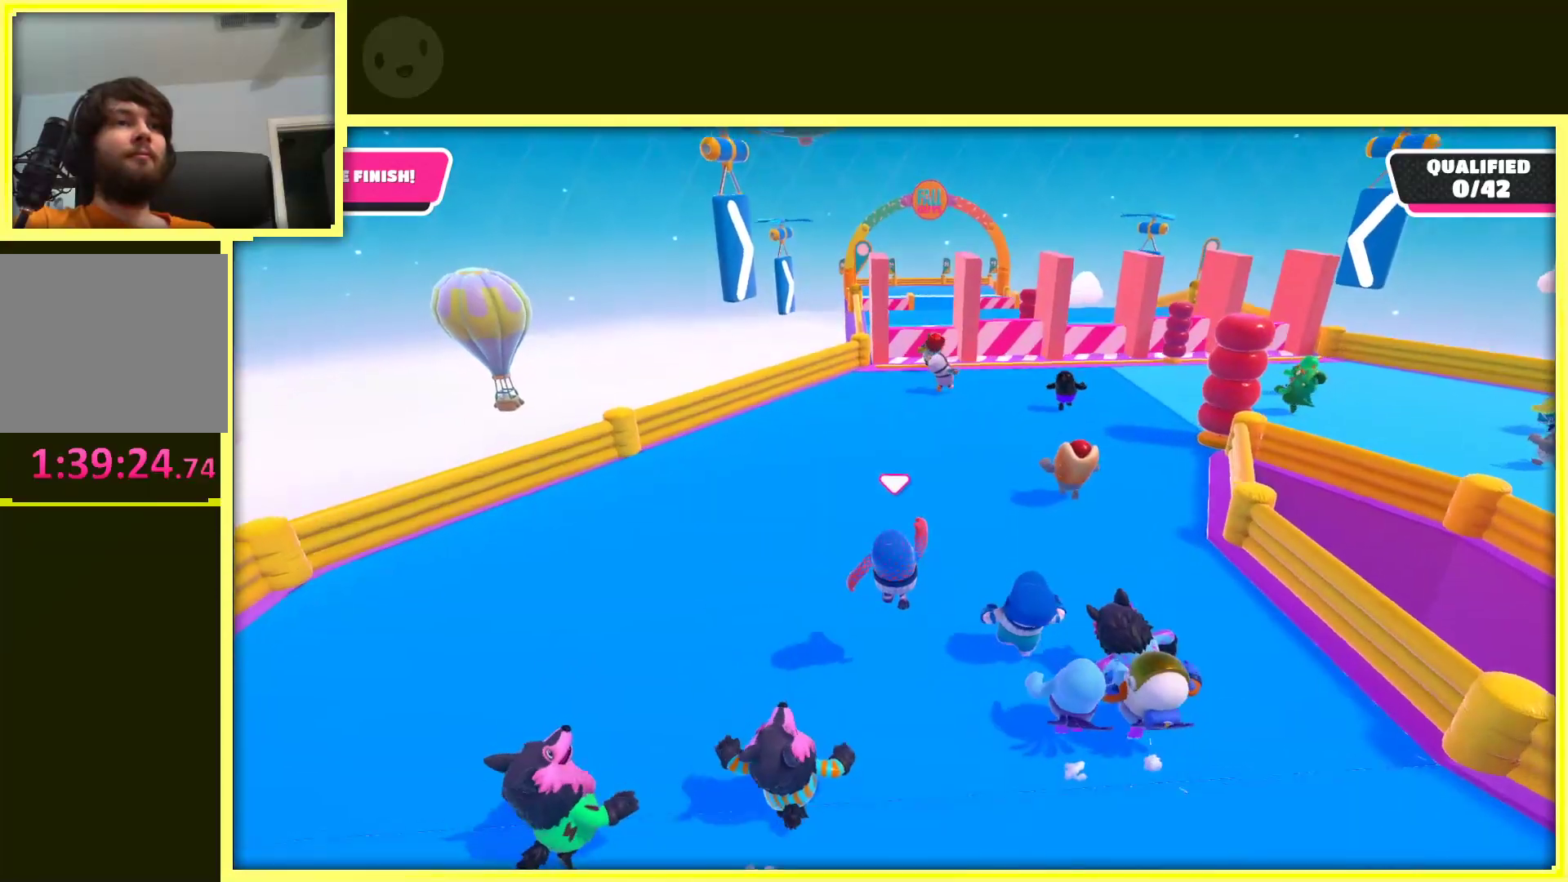
{"dt_ms": 500, "buttons": [], "left_stick": "up", "right_stick": "center", "events": []}
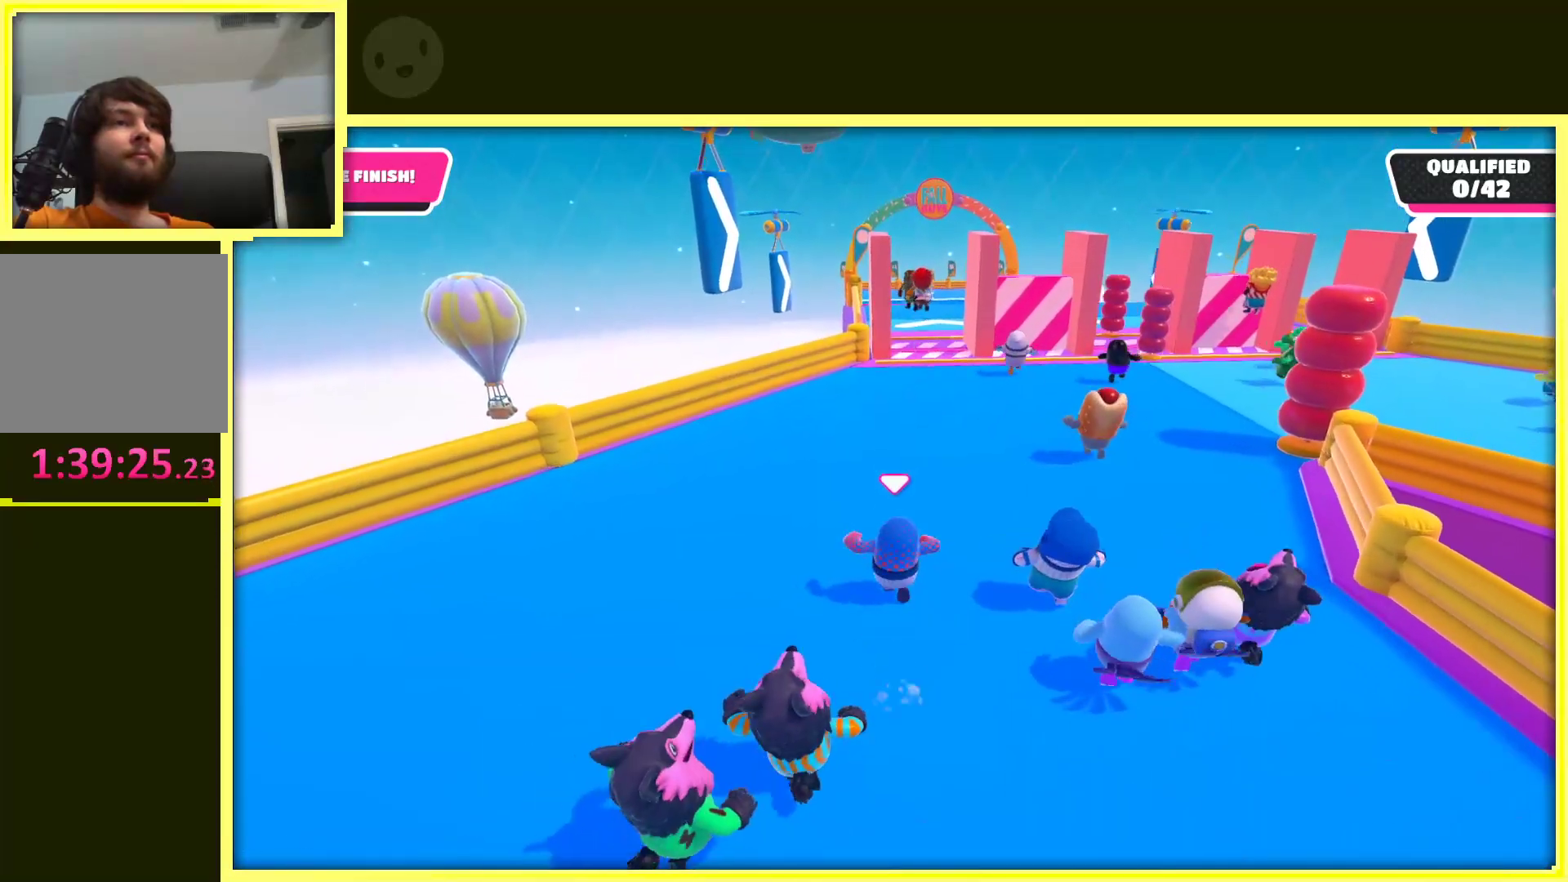
{"dt_ms": 500, "buttons": [], "left_stick": "up", "right_stick": "center", "events": []}
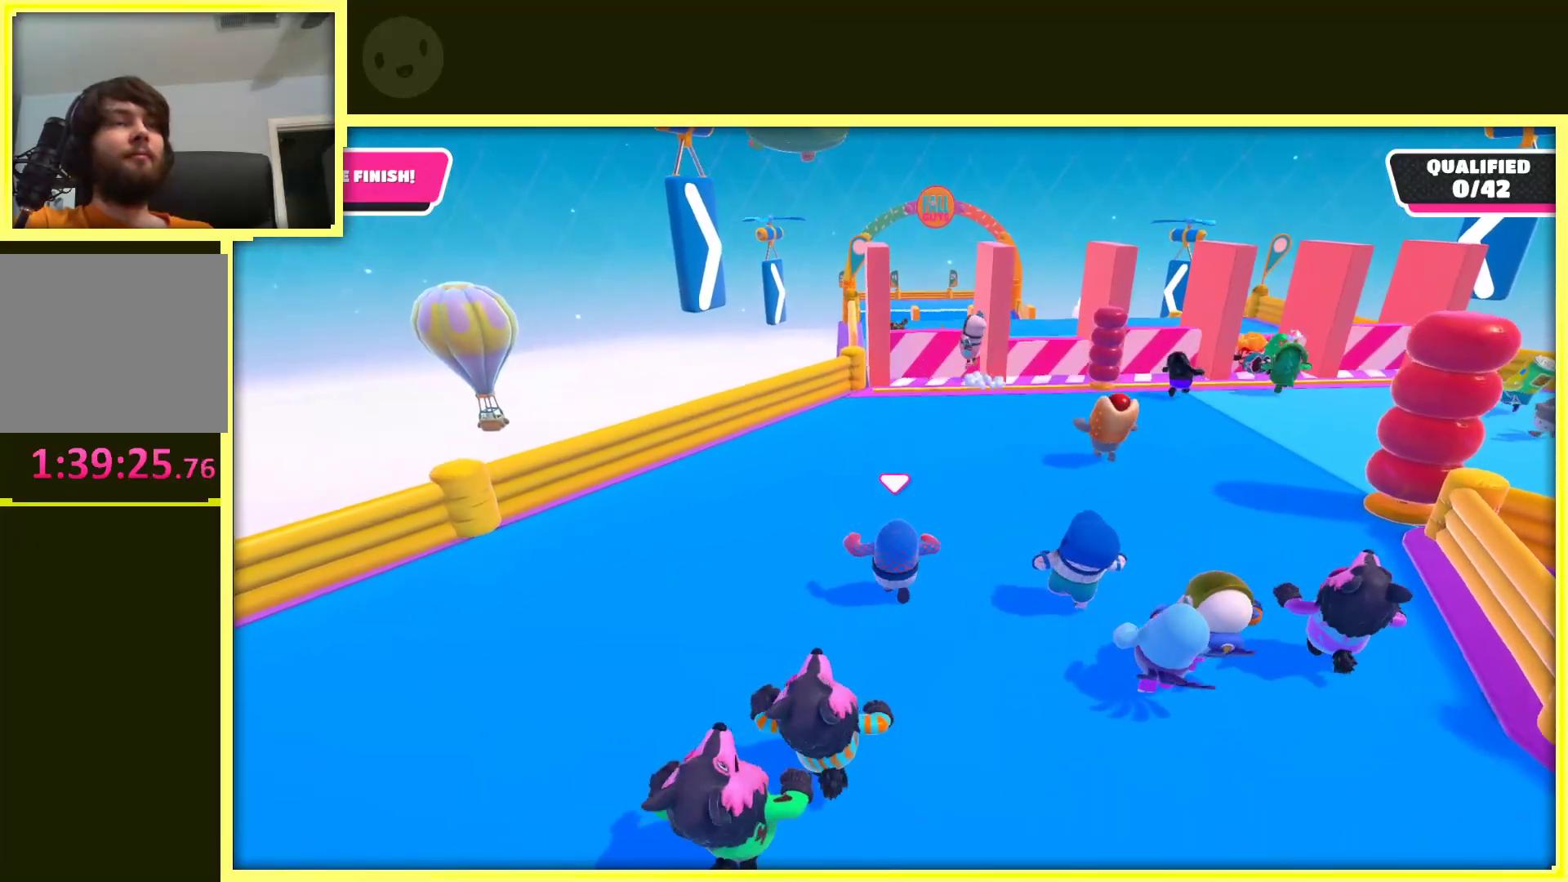
{"dt_ms": 500, "buttons": [], "left_stick": "up", "right_stick": "center", "events": [[167, "left_stick", "up-right"], [300, "left_stick", "up"]]}
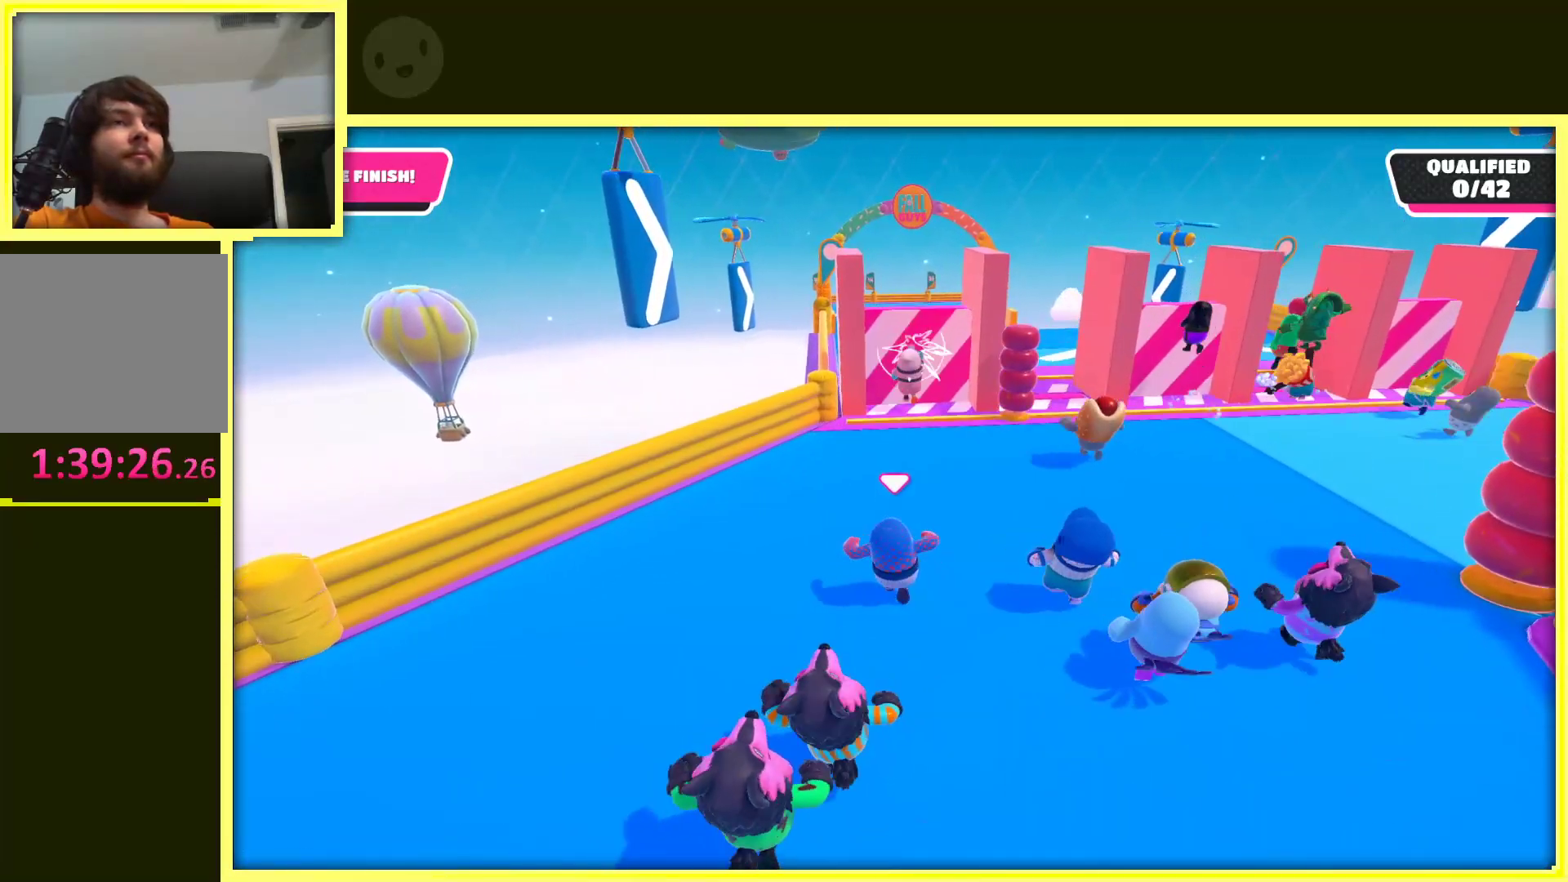
{"dt_ms": 500, "buttons": [], "left_stick": "up-left", "right_stick": "center", "events": [[467, "left_stick", "up-left"]]}
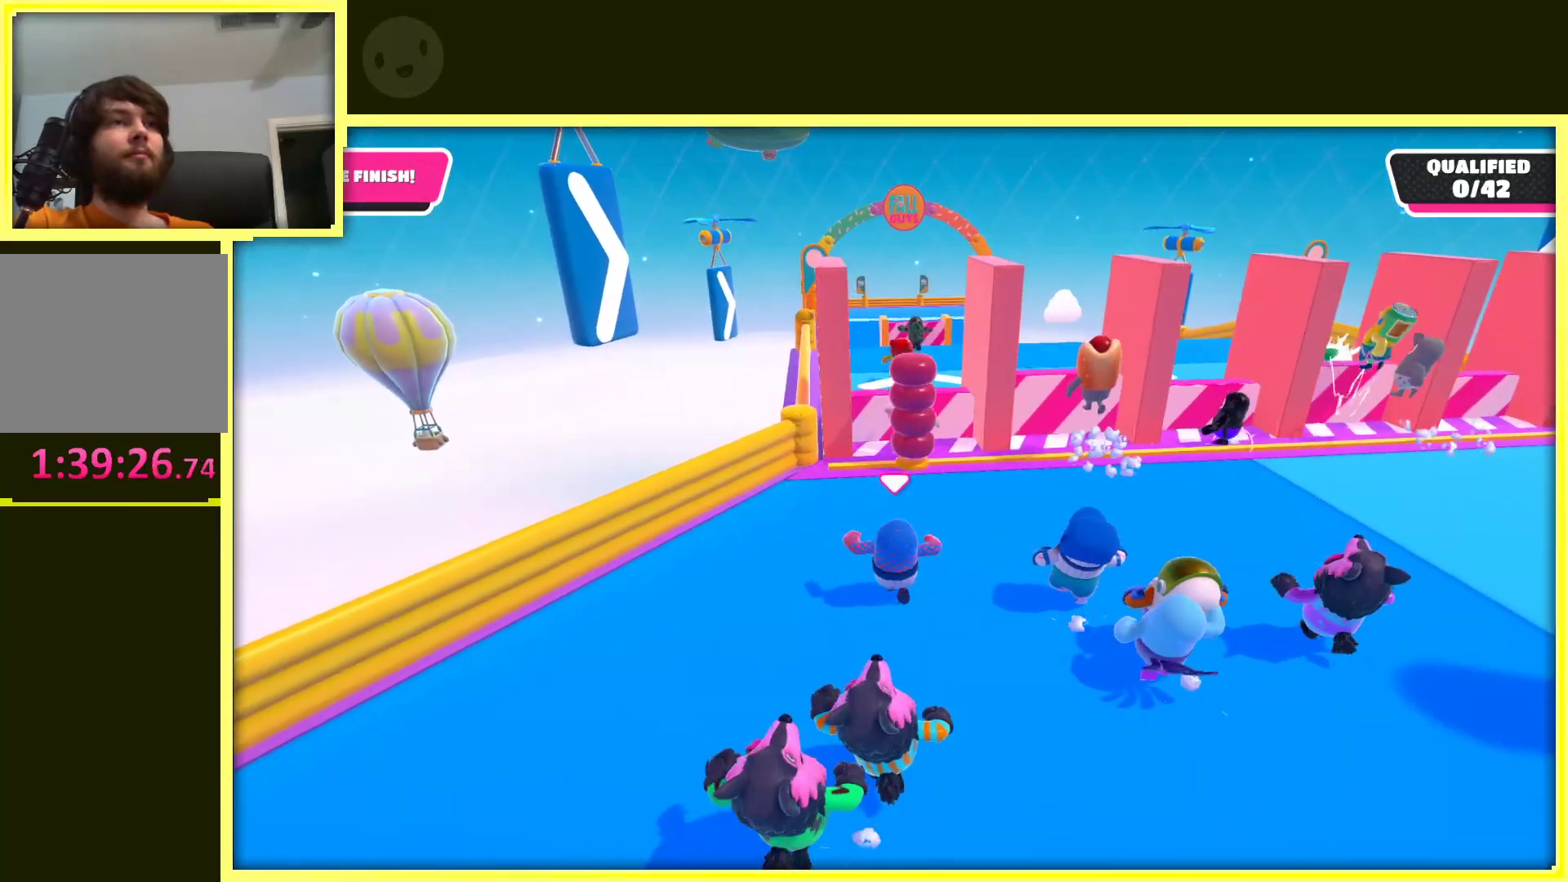
{"dt_ms": 500, "buttons": [], "left_stick": "up", "right_stick": "center", "events": [[150, "left_stick", "up-right"], [383, "left_stick", "up"]]}
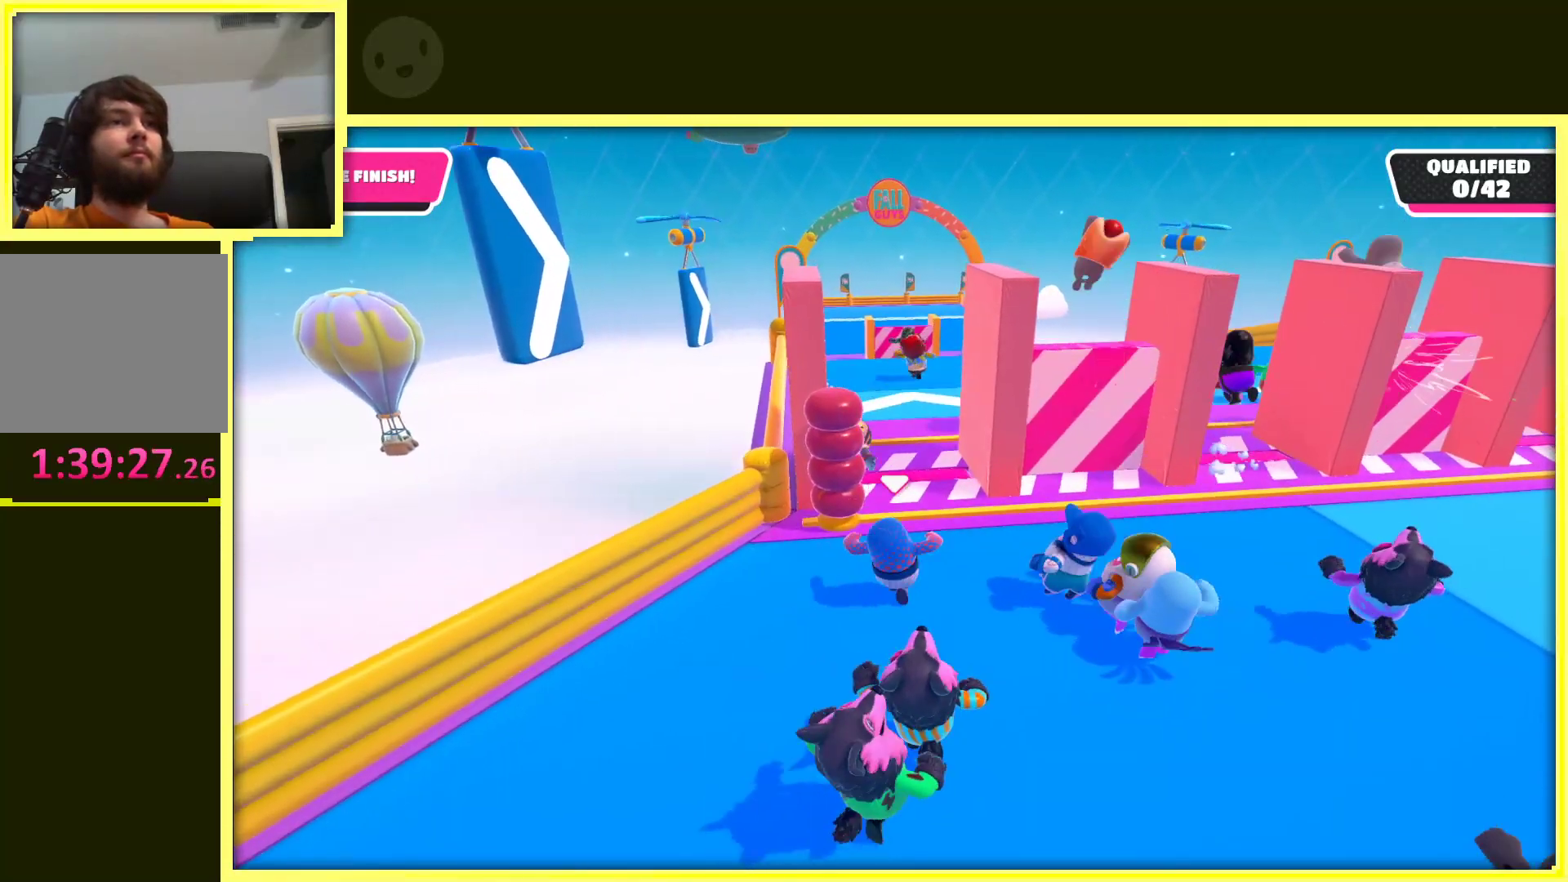
{"dt_ms": 500, "buttons": [], "left_stick": "up-left", "right_stick": "center", "events": [[83, "A", "down"], [417, "left_stick", "up-left"], [450, "A", "up"]]}
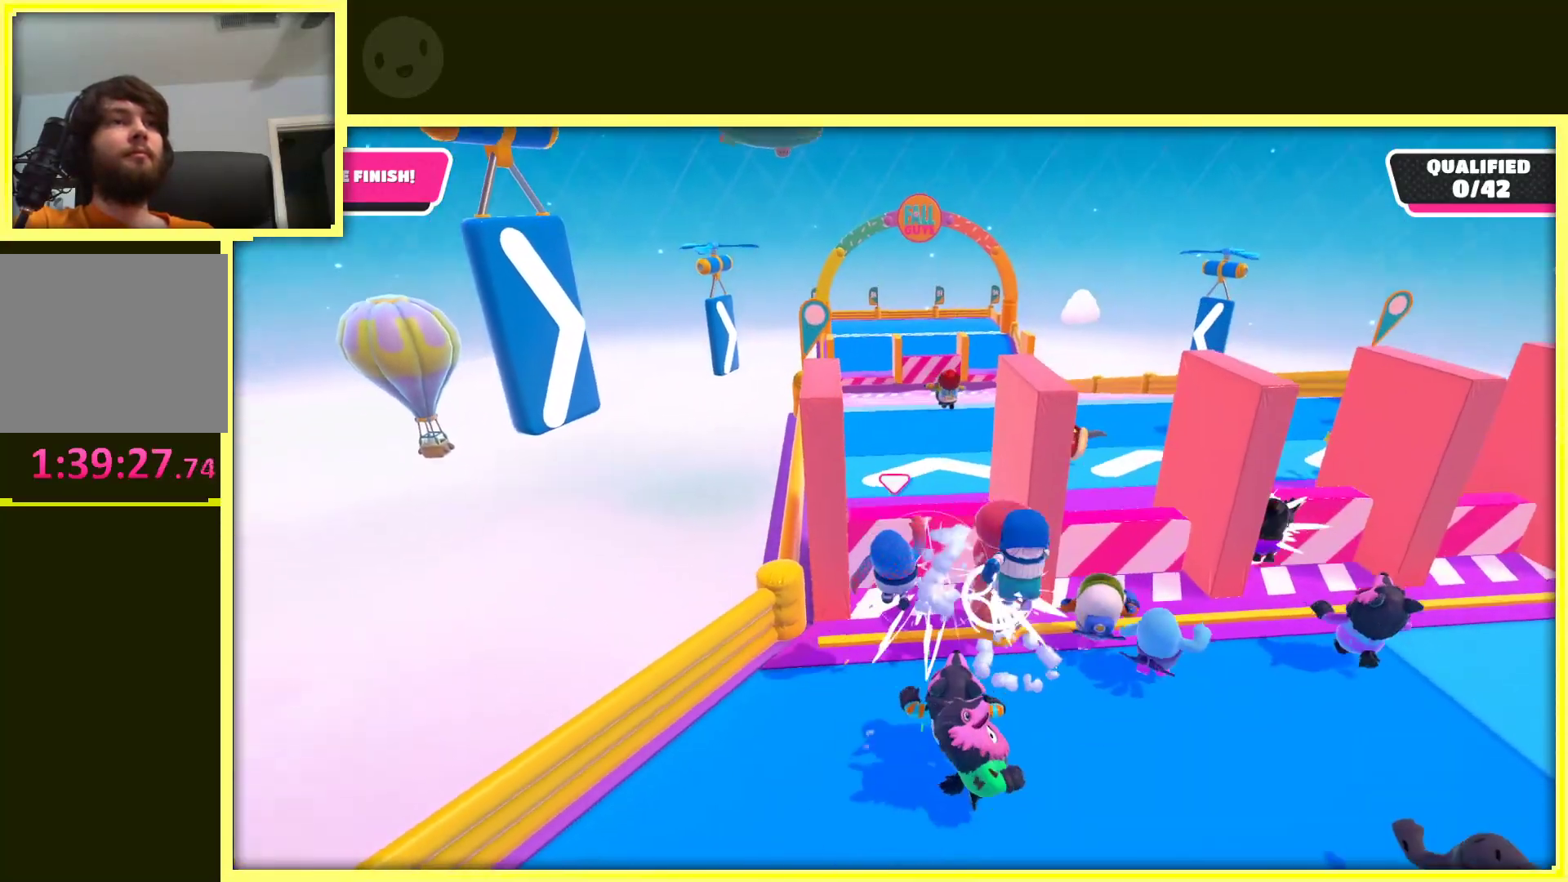
{"dt_ms": 500, "buttons": [], "left_stick": "up-right", "right_stick": "center", "events": [[183, "left_stick", "up-right"], [350, "left_stick", "right"], [500, "left_stick", "up-right"]]}
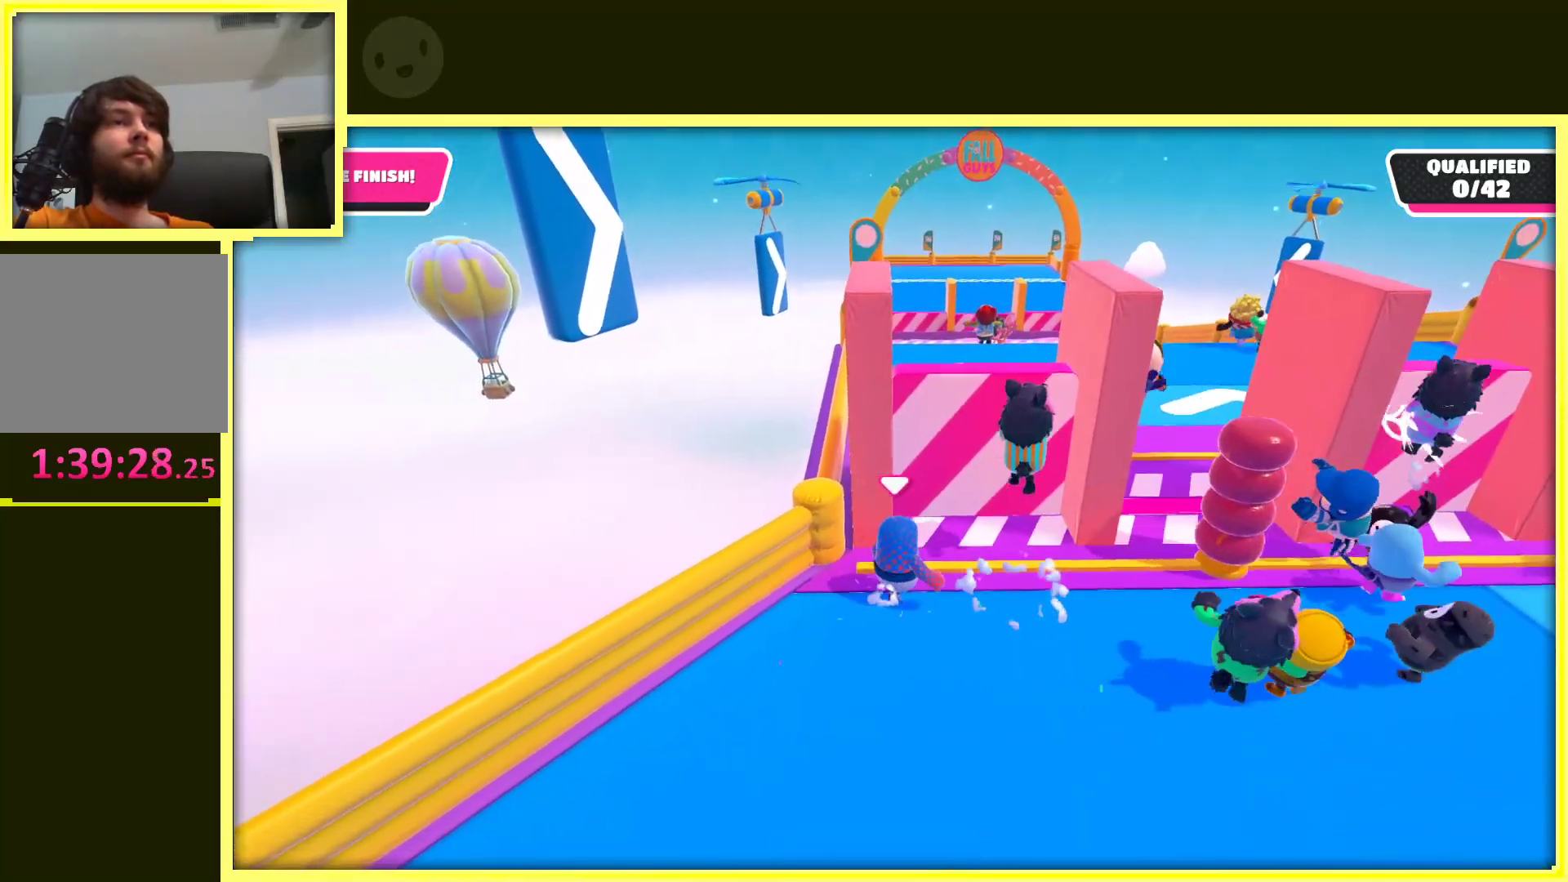
{"dt_ms": 500, "buttons": ["A"], "left_stick": "up", "right_stick": "center", "events": [[100, "left_stick", "up"], [317, "left_stick", "up-left"], [450, "A", "down"], [483, "left_stick", "up"]]}
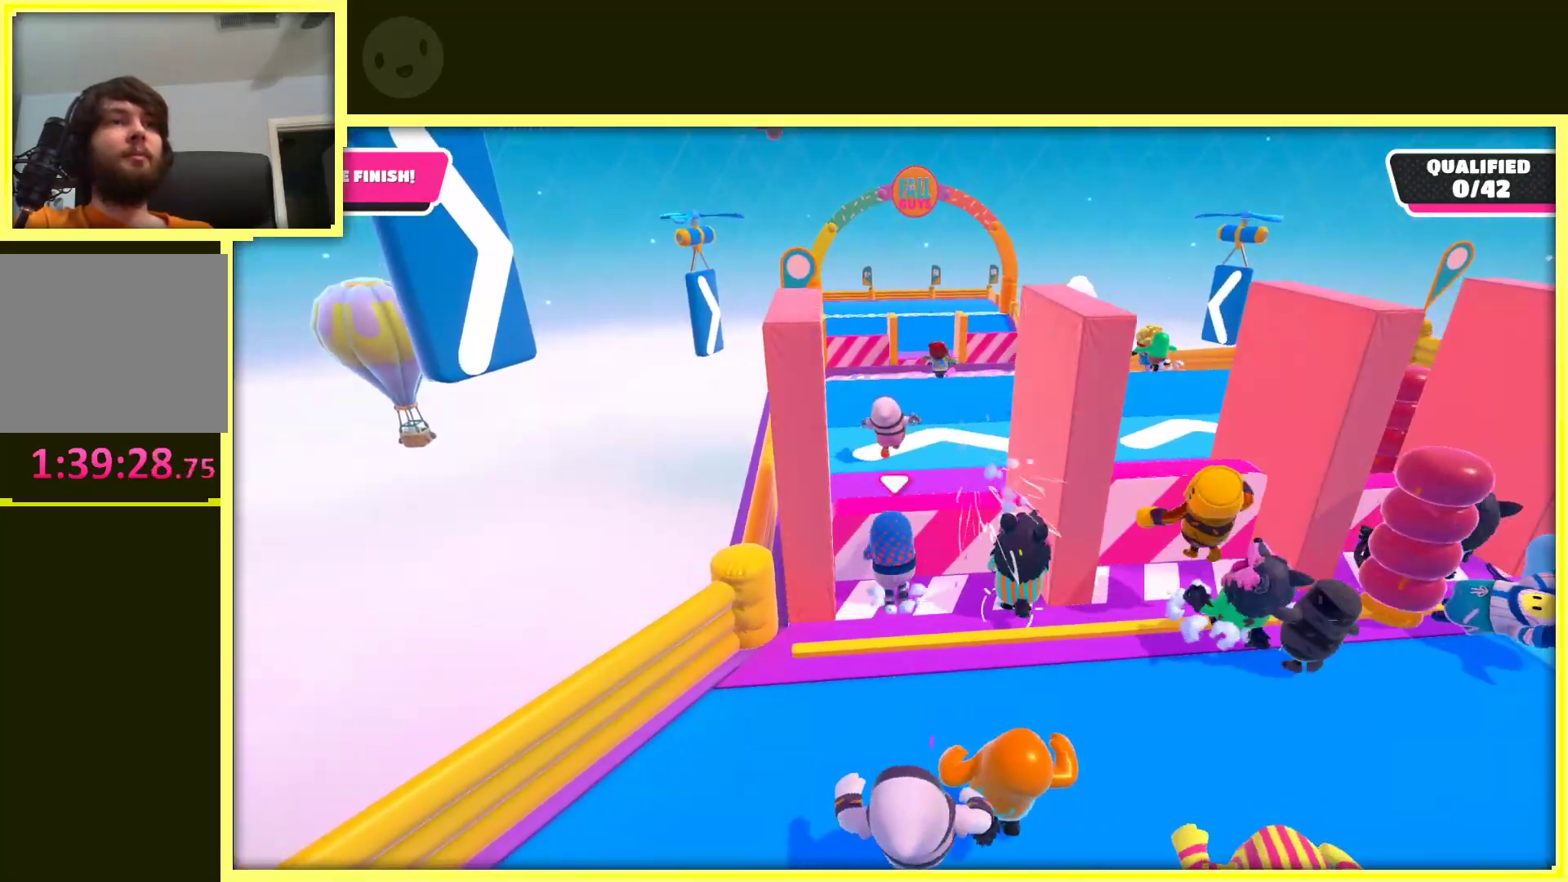
{"dt_ms": 500, "buttons": ["A"], "left_stick": "up", "right_stick": "center", "events": []}
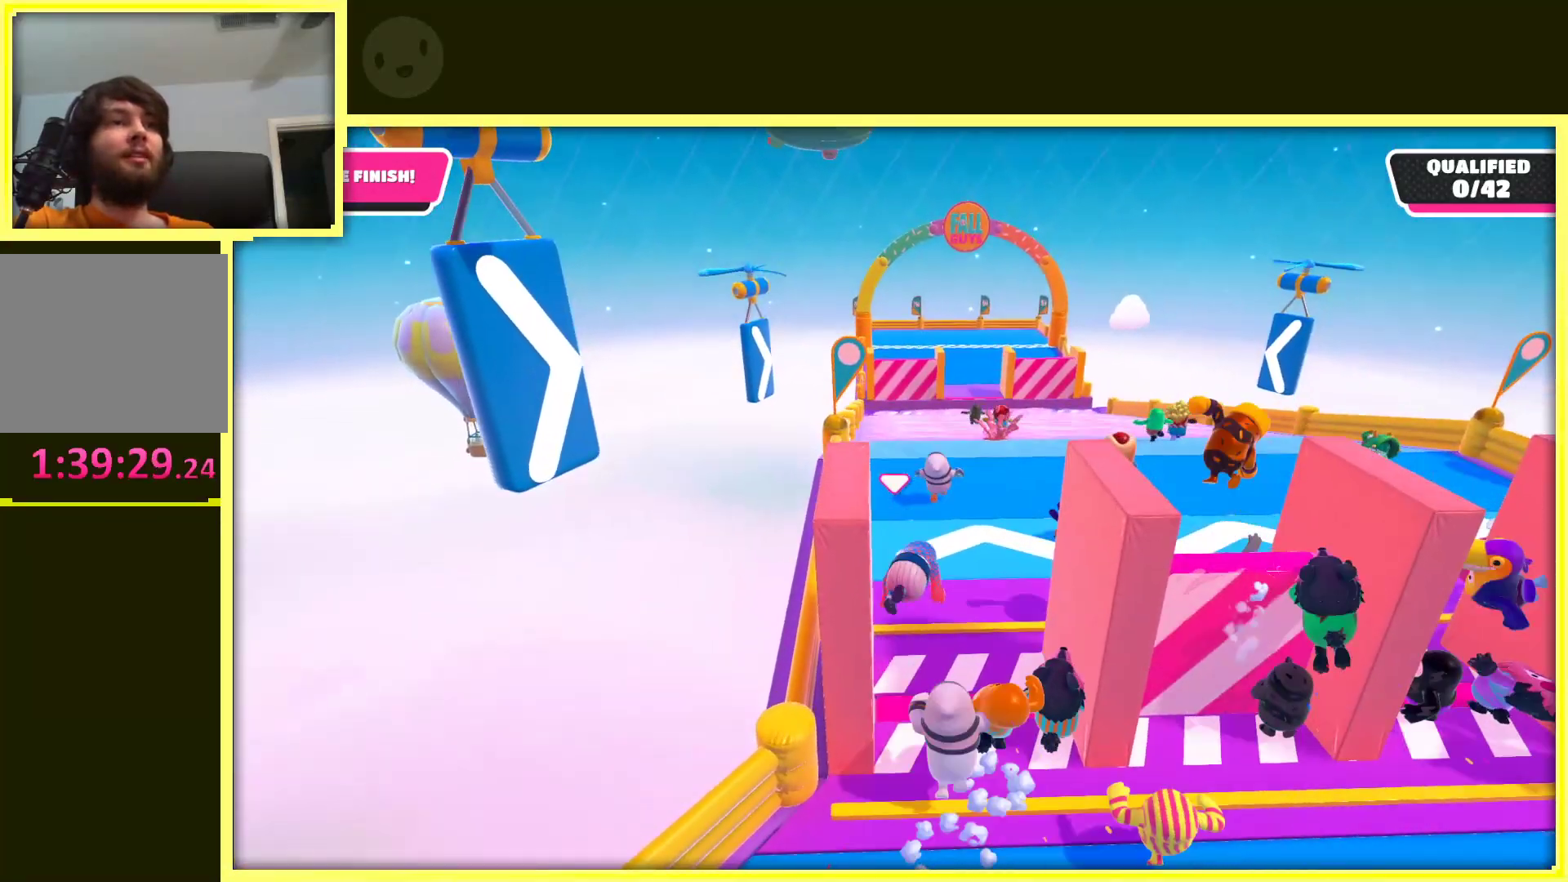
{"dt_ms": 500, "buttons": [], "left_stick": "up", "right_stick": "down", "events": [[83, "left_stick", "up-right"], [167, "A", "up"], [317, "left_stick", "up"], [317, "right_stick", "down"]]}
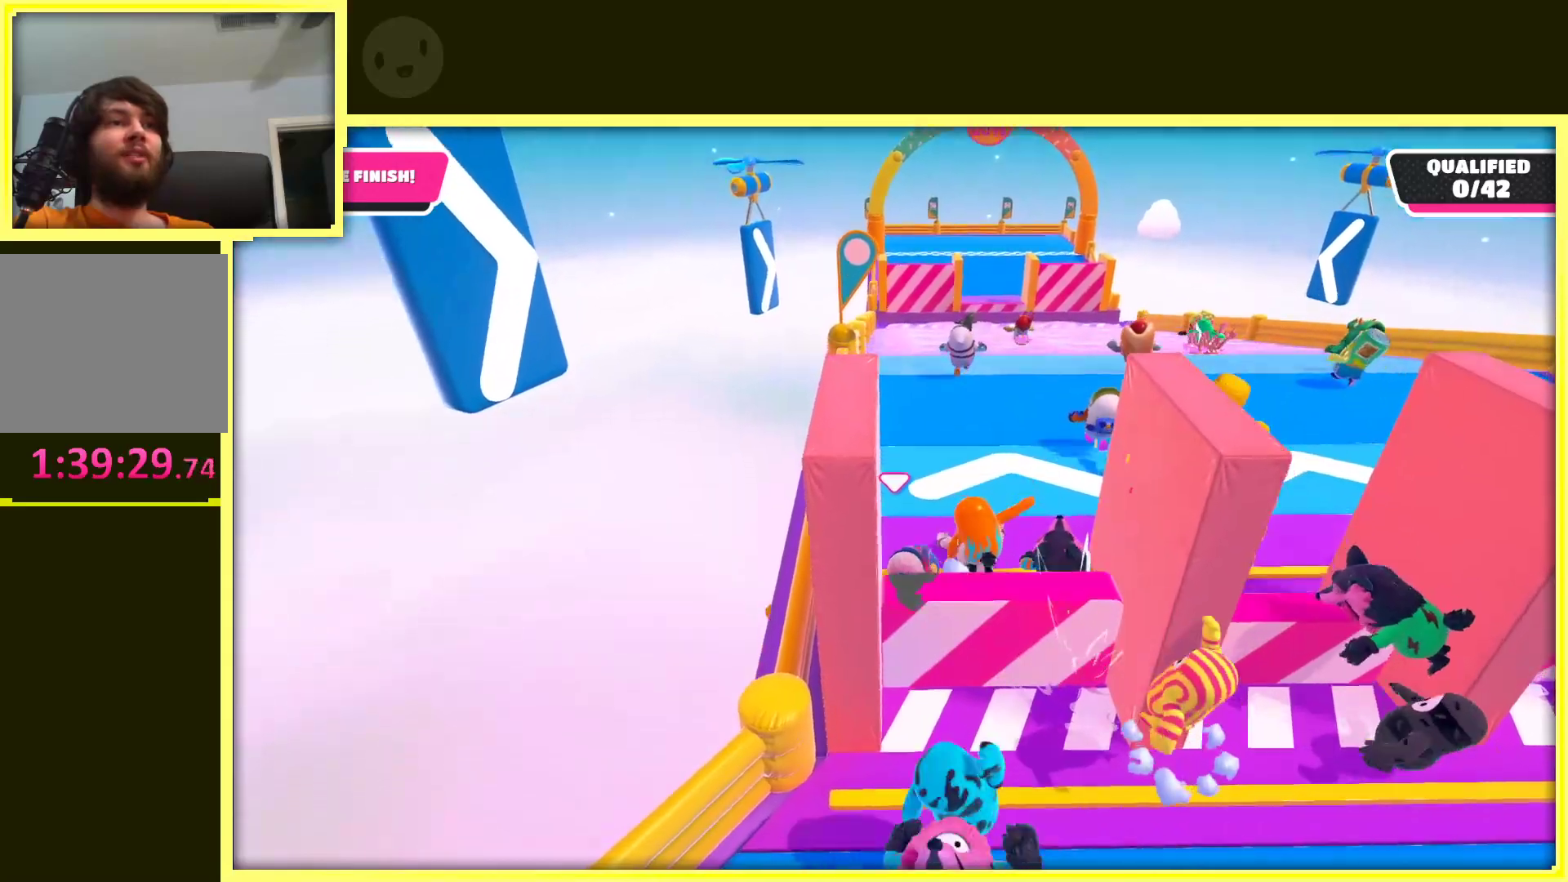
{"dt_ms": 500, "buttons": [], "left_stick": "up", "right_stick": "center", "events": [[17, "right_stick", "center"]]}
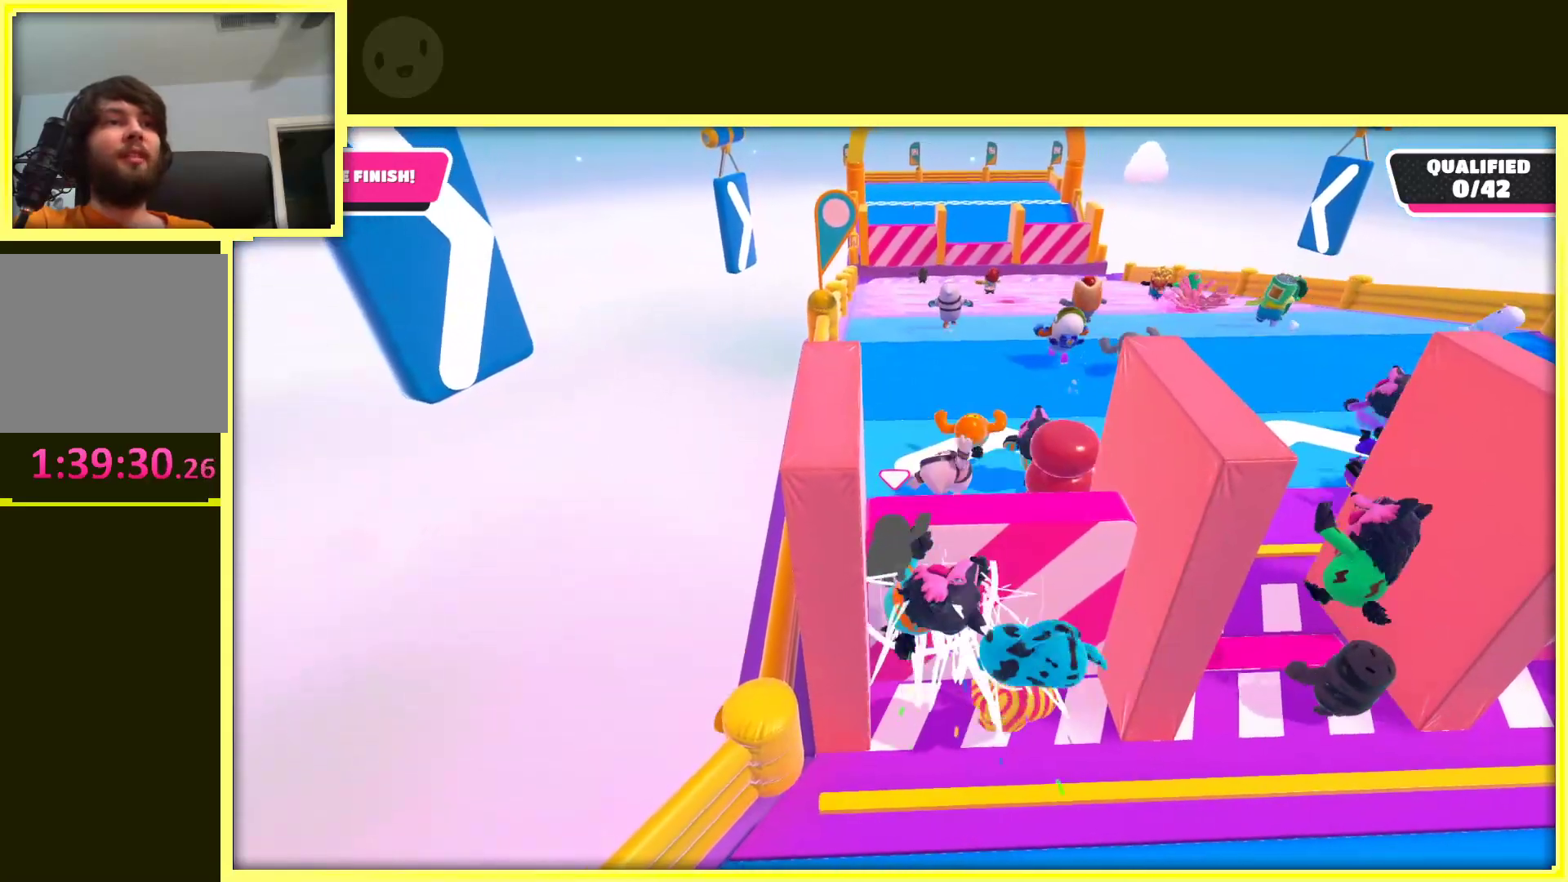
{"dt_ms": 500, "buttons": [], "left_stick": "up", "right_stick": "center", "events": []}
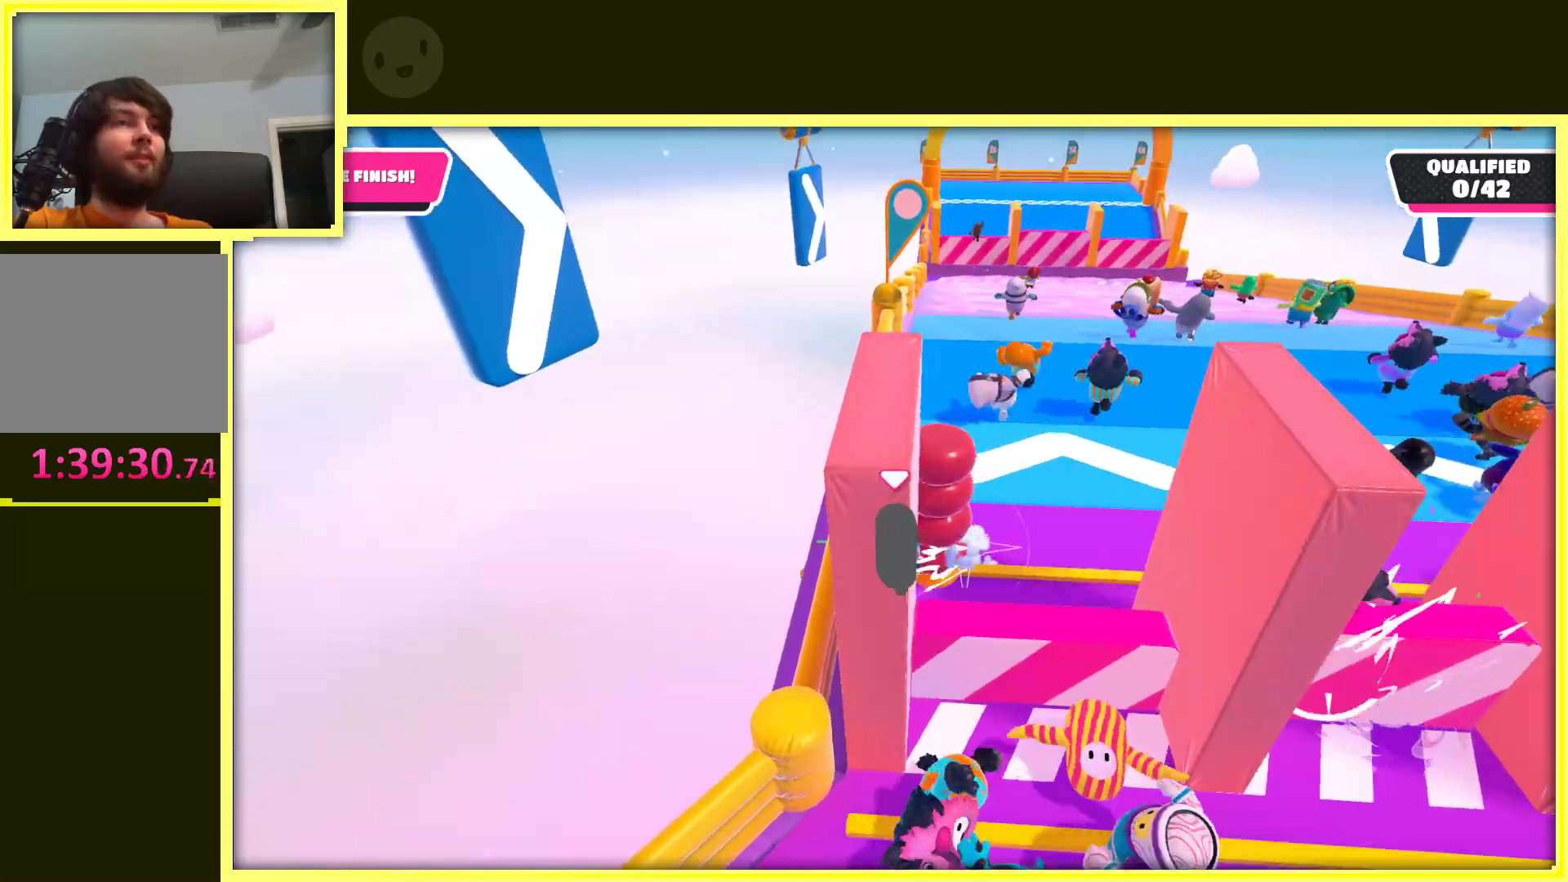
{"dt_ms": 500, "buttons": [], "left_stick": "up-right", "right_stick": "center", "events": [[467, "left_stick", "up-right"]]}
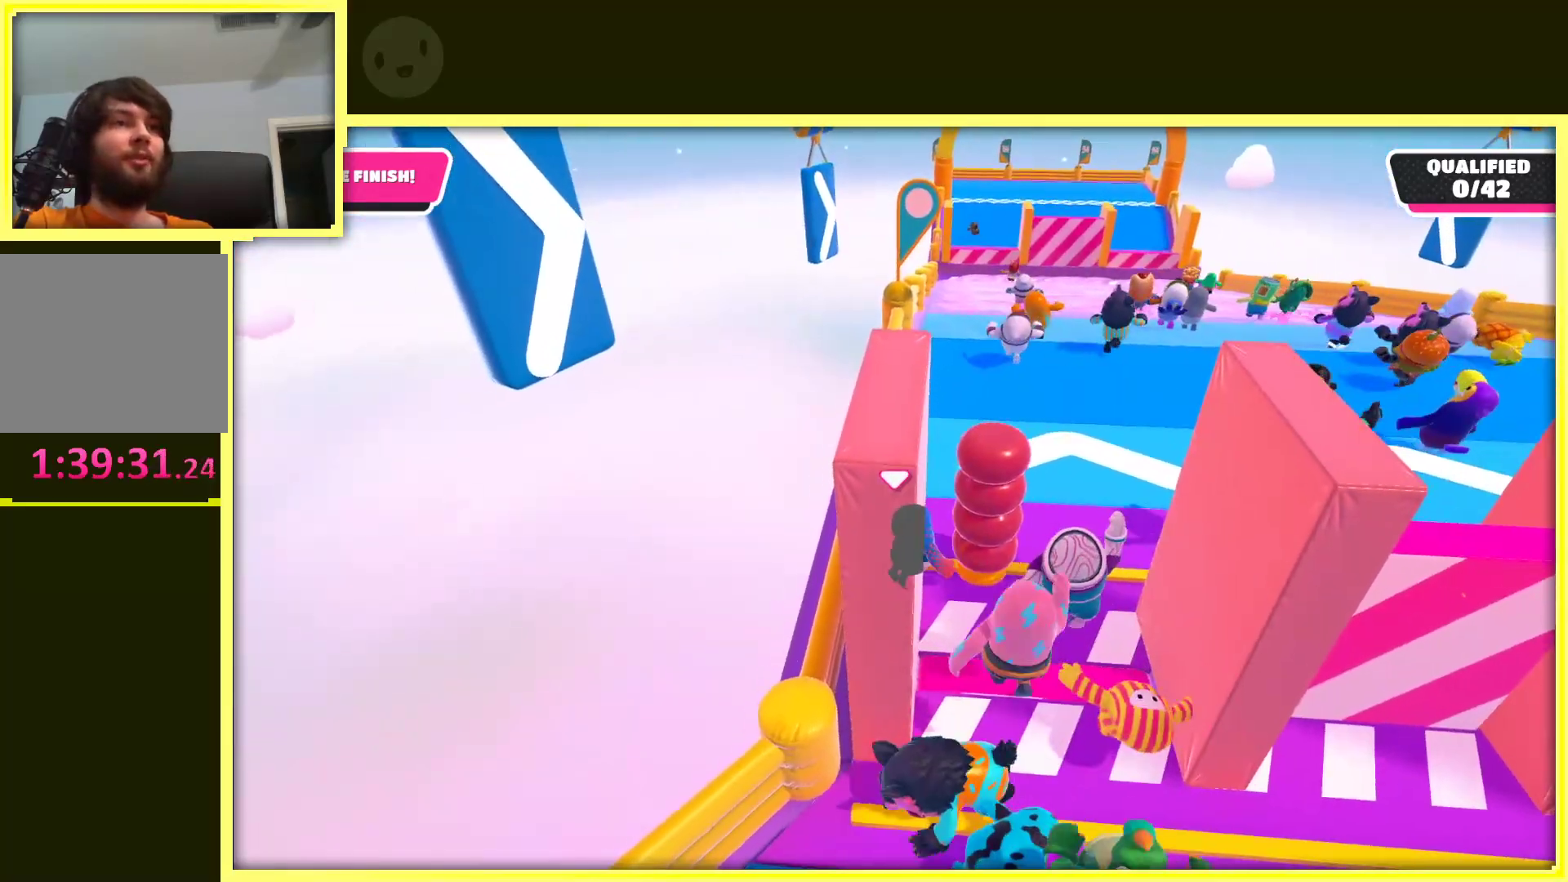
{"dt_ms": 500, "buttons": [], "left_stick": "up", "right_stick": "center", "events": [[367, "left_stick", "up"]]}
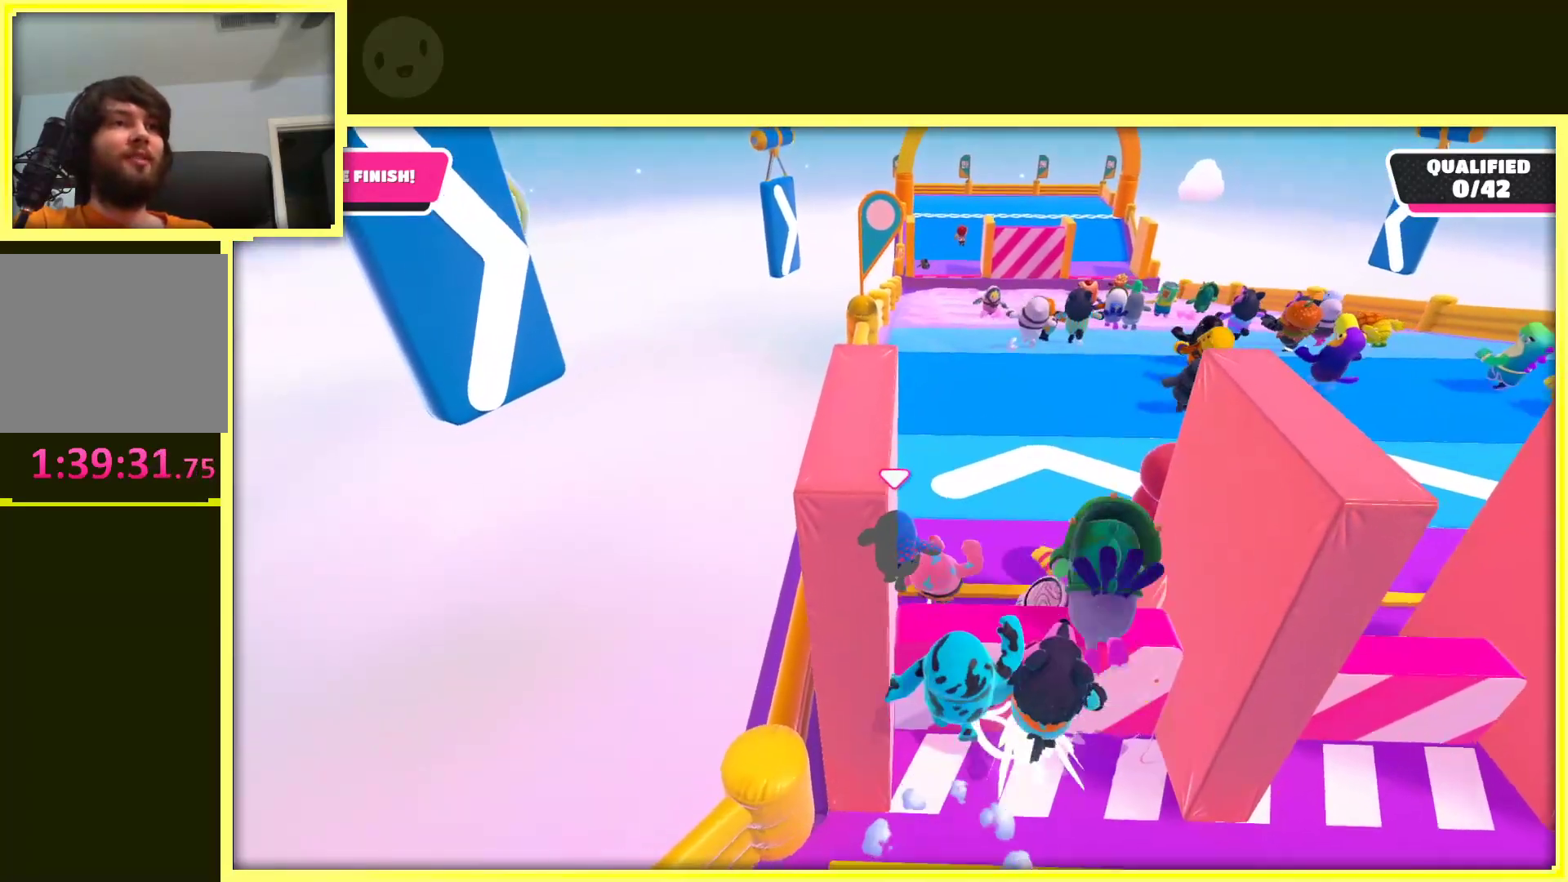
{"dt_ms": 500, "buttons": [], "left_stick": "up-right", "right_stick": "center", "events": [[300, "left_stick", "up-right"]]}
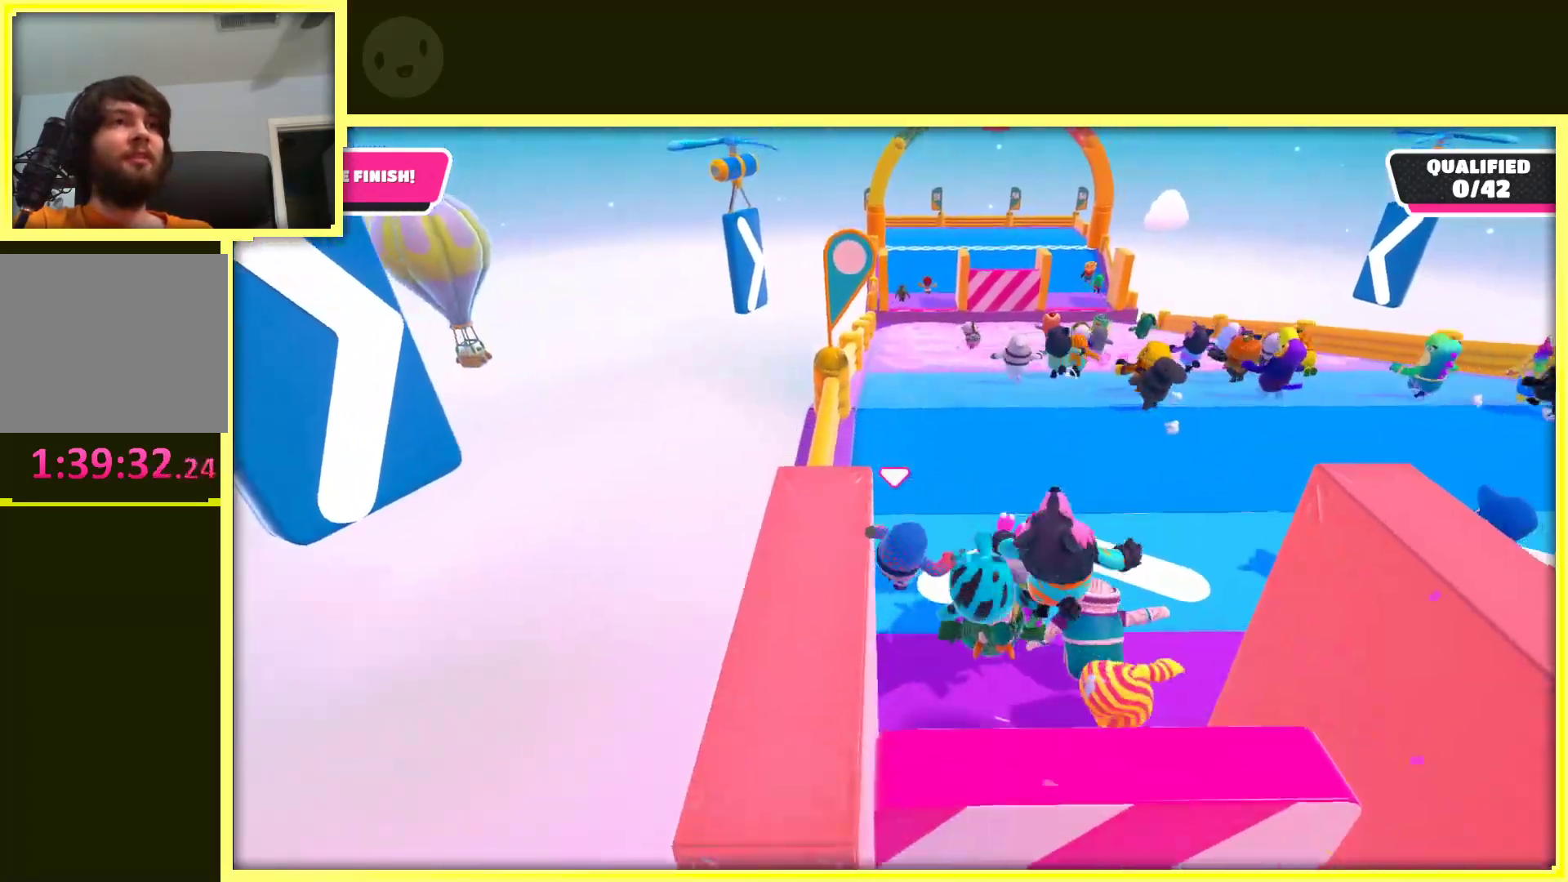
{"dt_ms": 500, "buttons": [], "left_stick": "up", "right_stick": "center", "events": [[33, "left_stick", "up"]]}
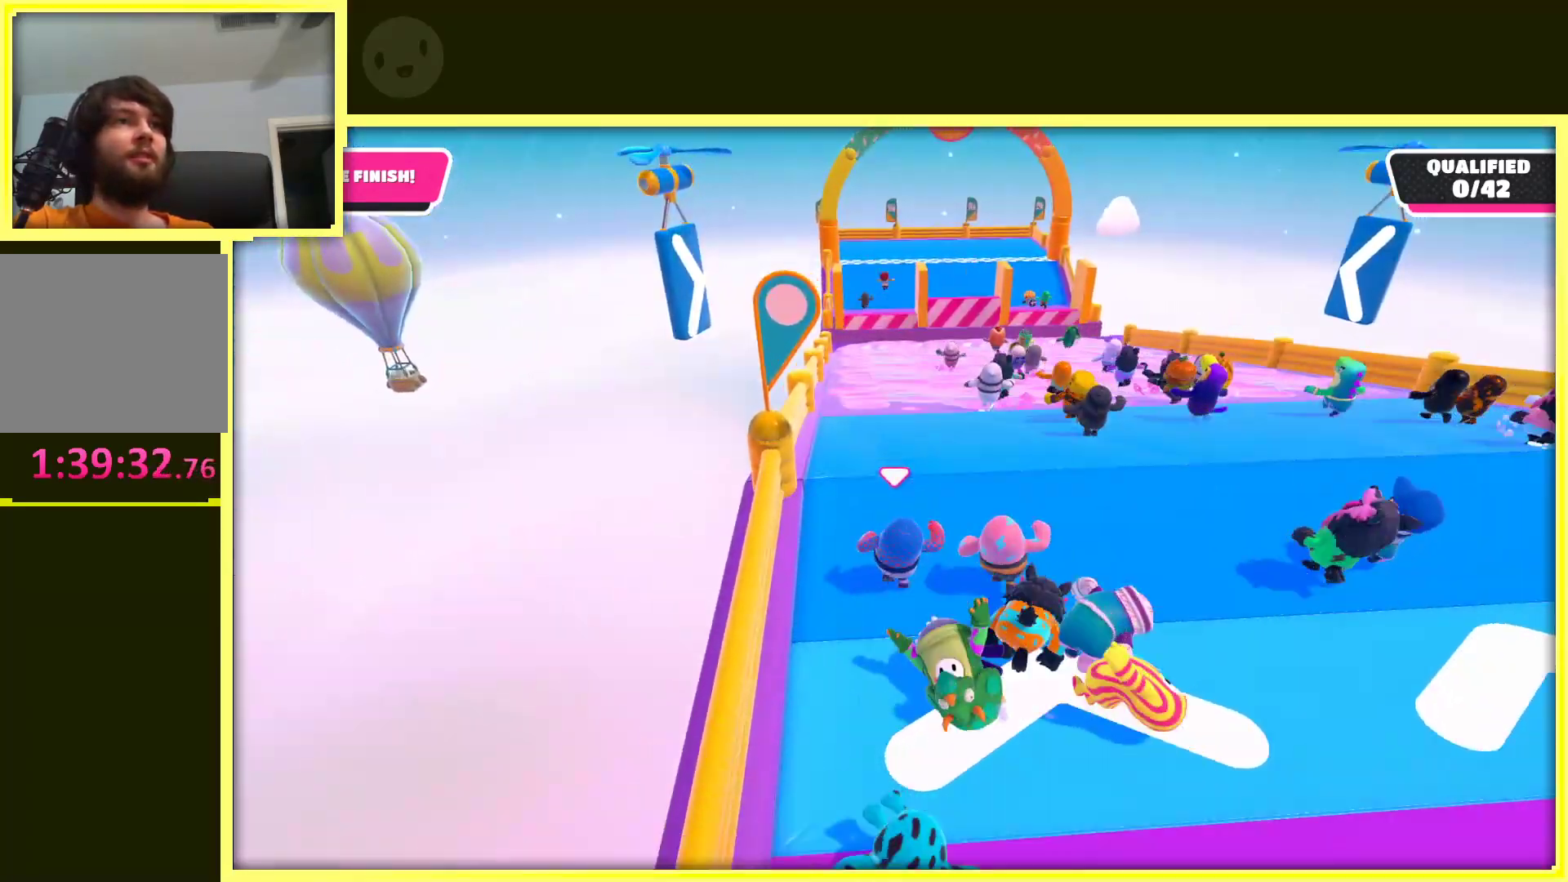
{"dt_ms": 500, "buttons": [], "left_stick": "up", "right_stick": "center", "events": [[83, "A", "down"], [400, "A", "up"]]}
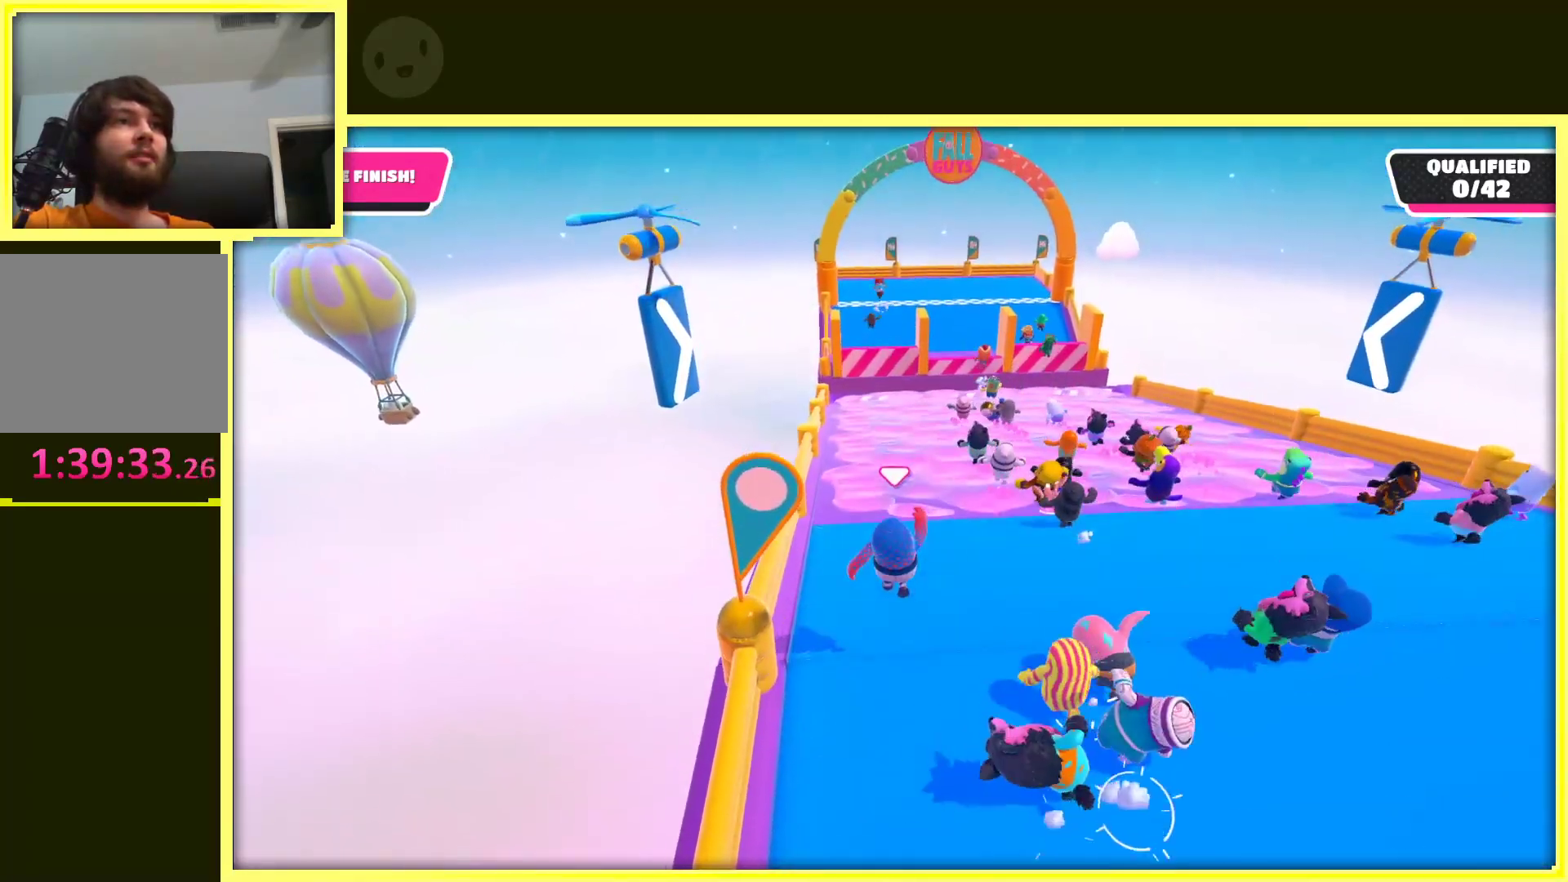
{"dt_ms": 500, "buttons": ["A"], "left_stick": "up", "right_stick": "center", "events": [[383, "A", "down"]]}
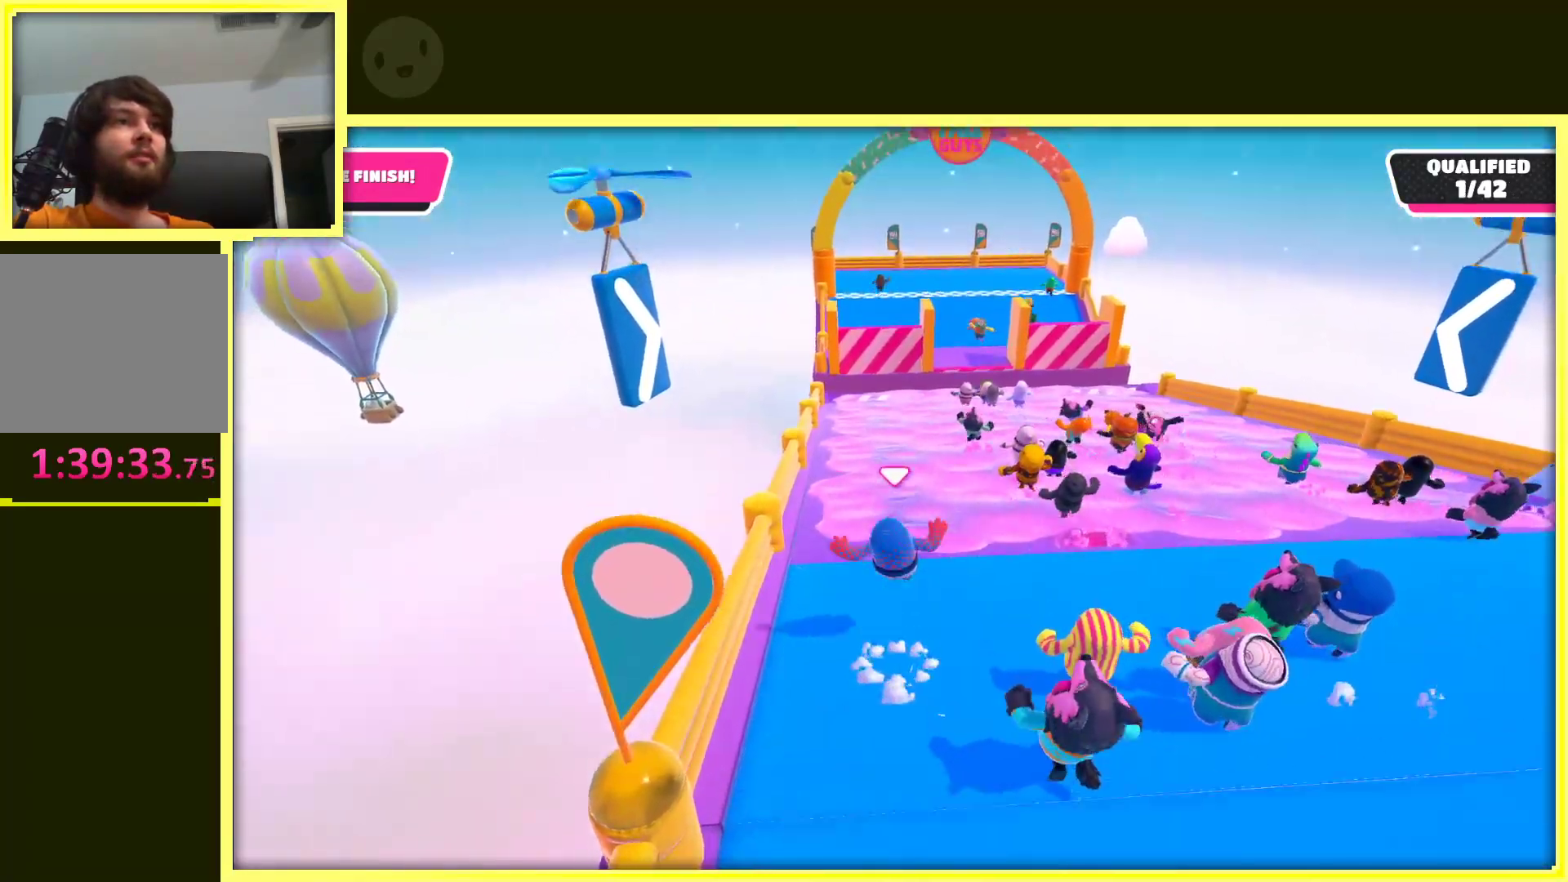
{"dt_ms": 1000, "buttons": [], "left_stick": "up", "right_stick": "center"}
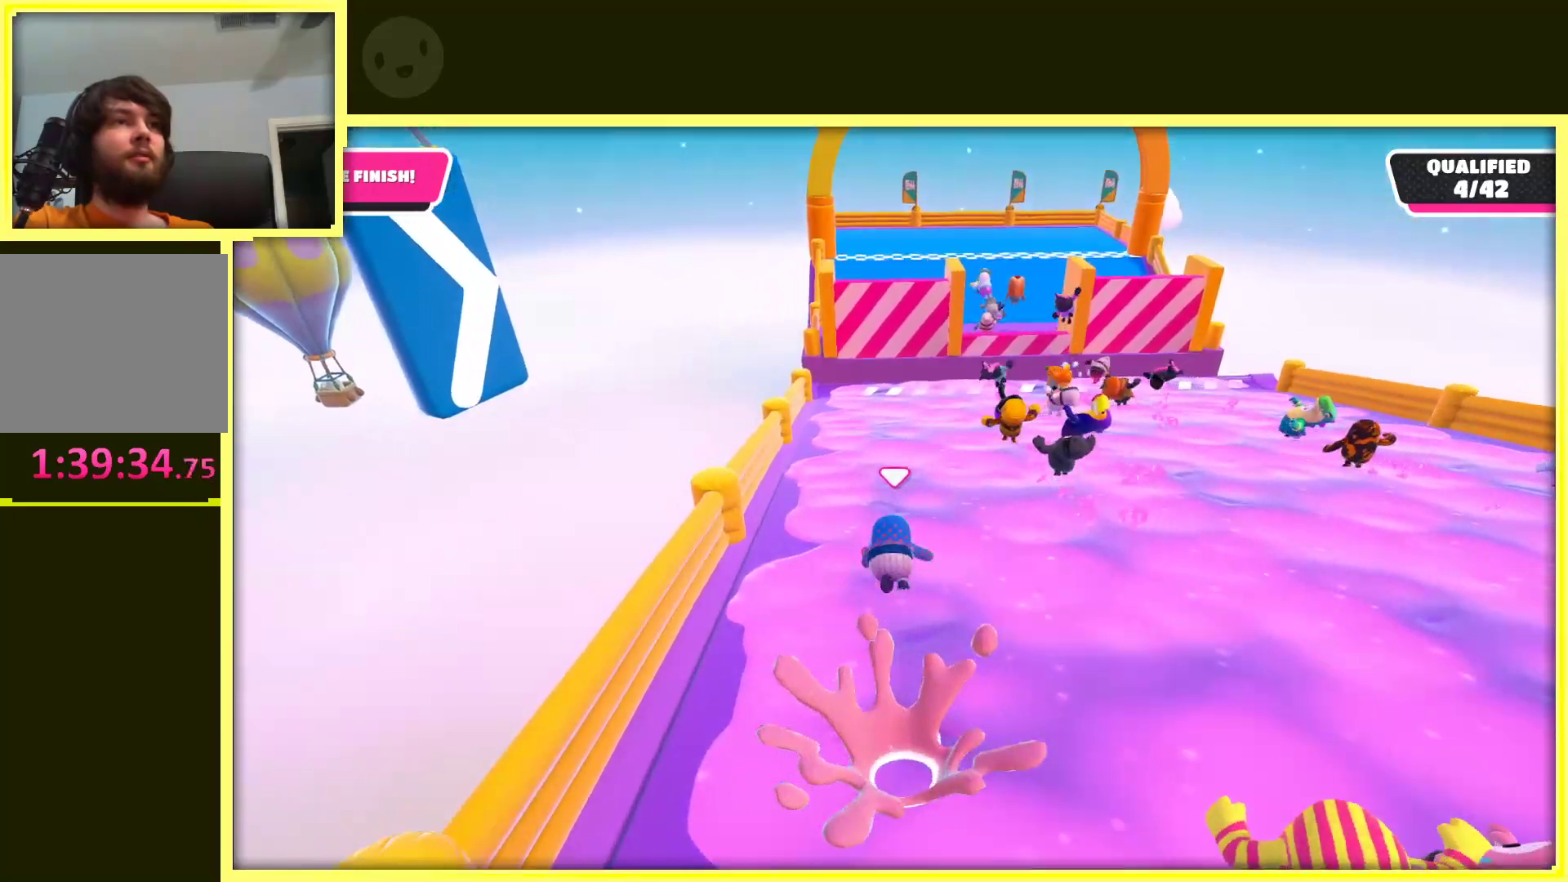
{"dt_ms": 500, "buttons": [], "left_stick": "up", "right_stick": "center", "events": [[333, "left_stick", "up-left"], [467, "left_stick", "up"]]}
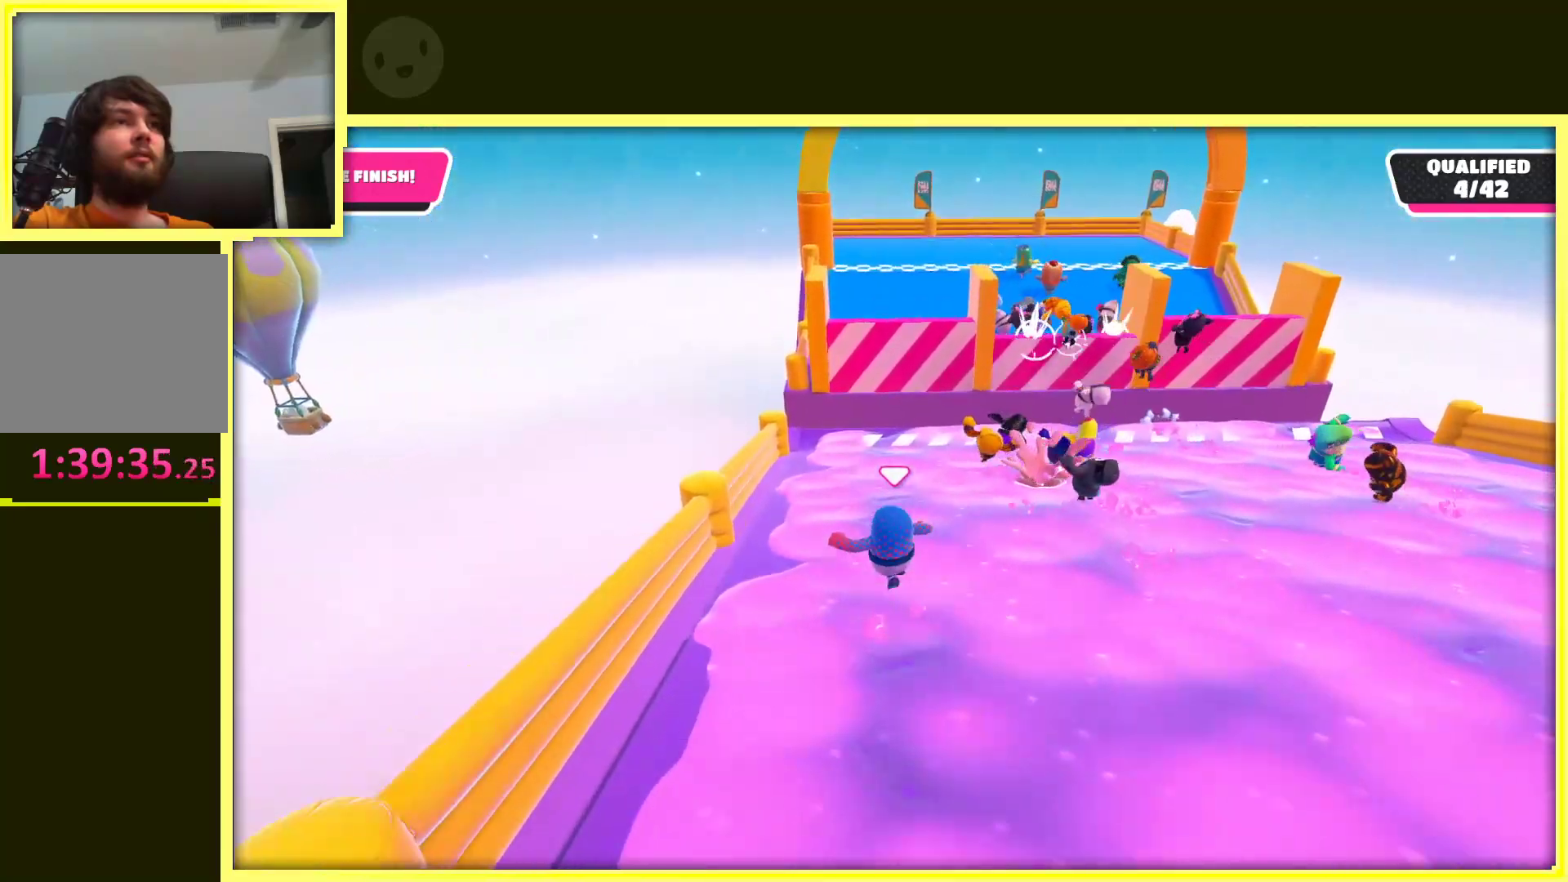
{"dt_ms": 500, "buttons": [], "left_stick": "up", "right_stick": "center", "events": []}
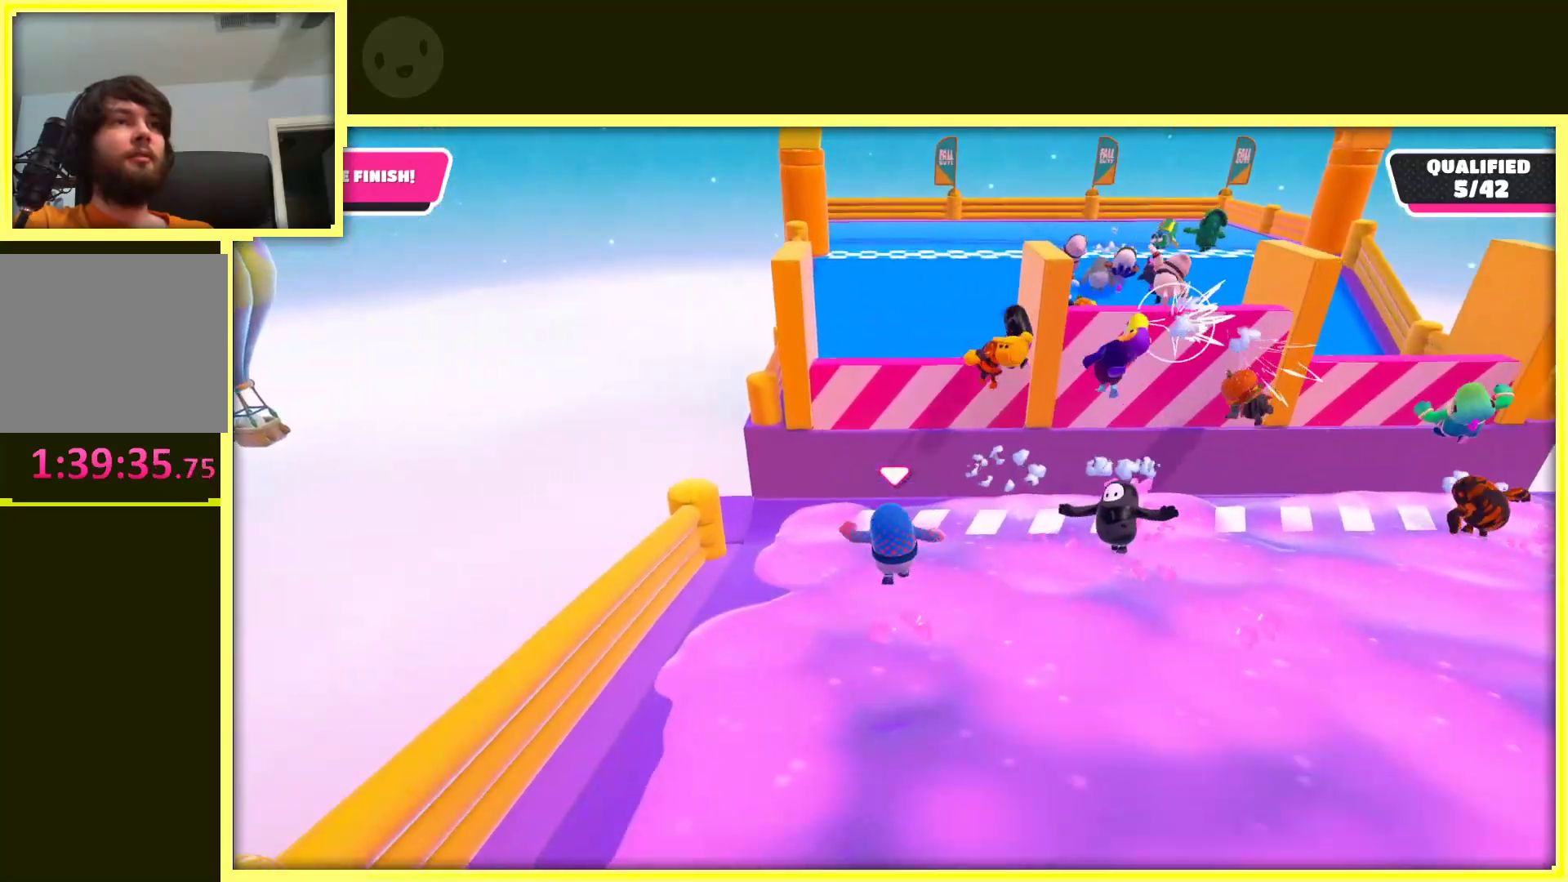
{"dt_ms": 500, "buttons": ["A"], "left_stick": "up", "right_stick": "center", "events": [[50, "A", "down"]]}
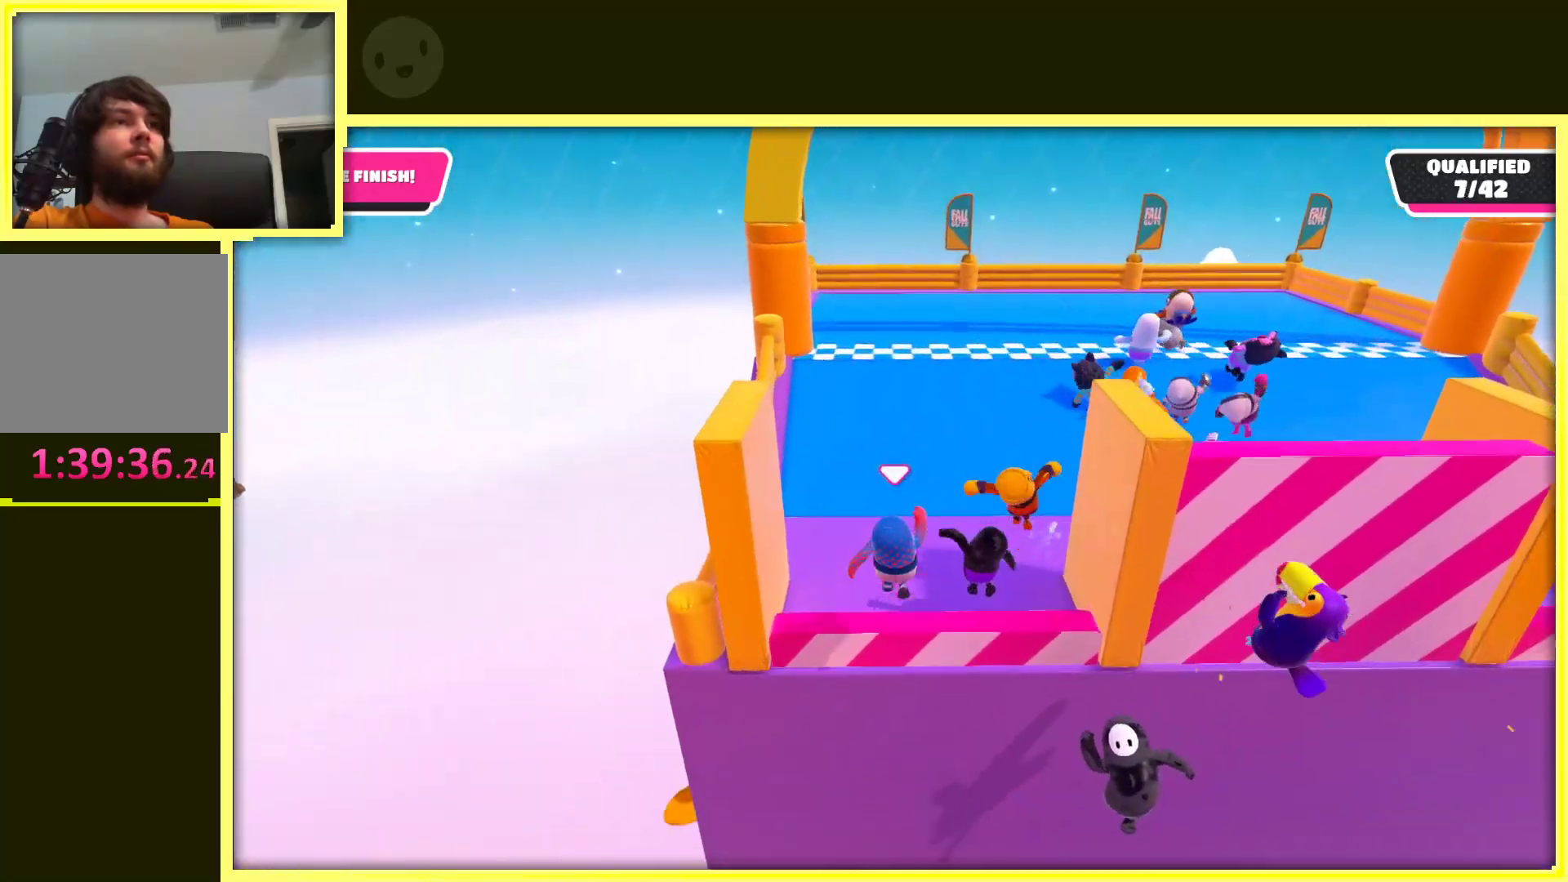
{"dt_ms": 500, "buttons": [], "left_stick": "up", "right_stick": "center", "events": [[100, "A", "up"]]}
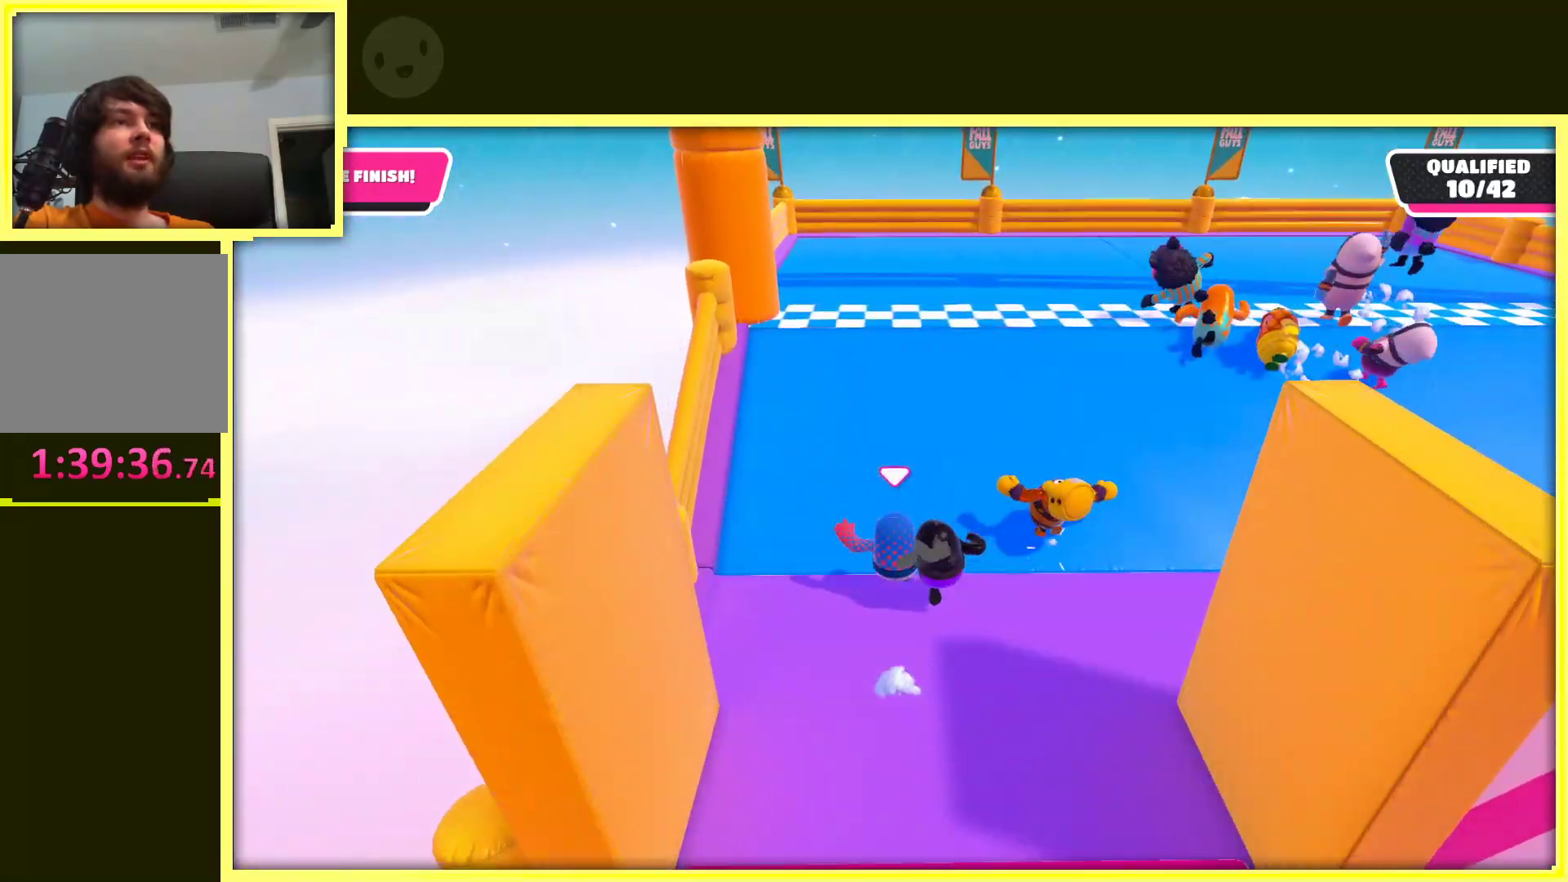
{"dt_ms": 500, "buttons": [], "left_stick": "up", "right_stick": "center", "events": []}